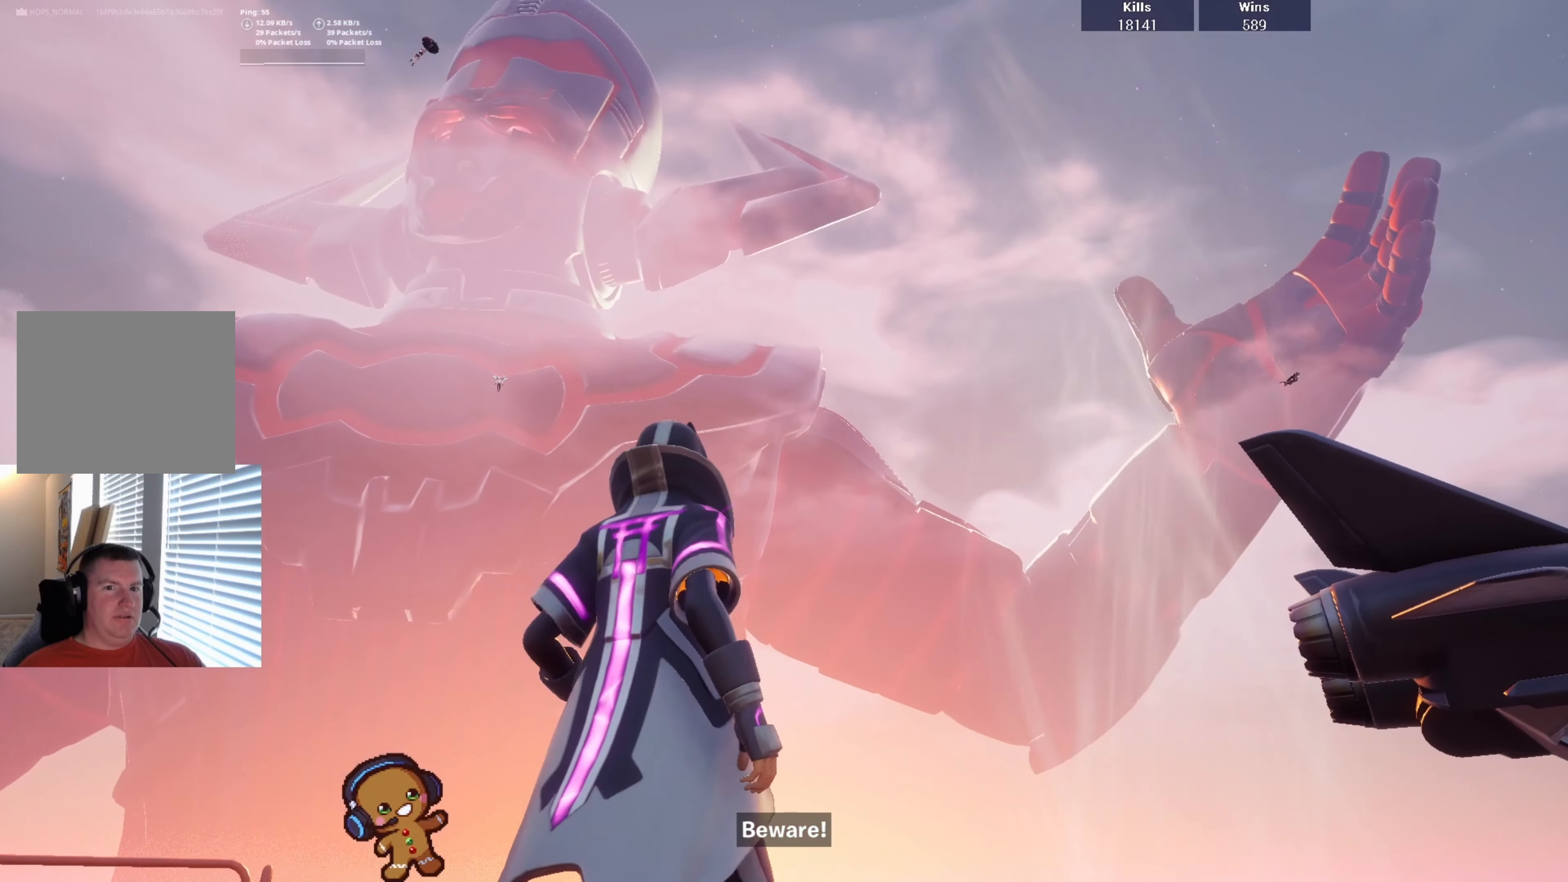
Gameplay with a controller (PlayStation layout); each line is a JSON object with the inputs held at the frame after it. "events" lists button and stick changes between this image and that frame as [ms after this image, input, new state], when the widget could be followed in between.
{"buttons": [], "left_stick": "center", "right_stick": "left", "events": [[333, "right_stick", "left"]]}
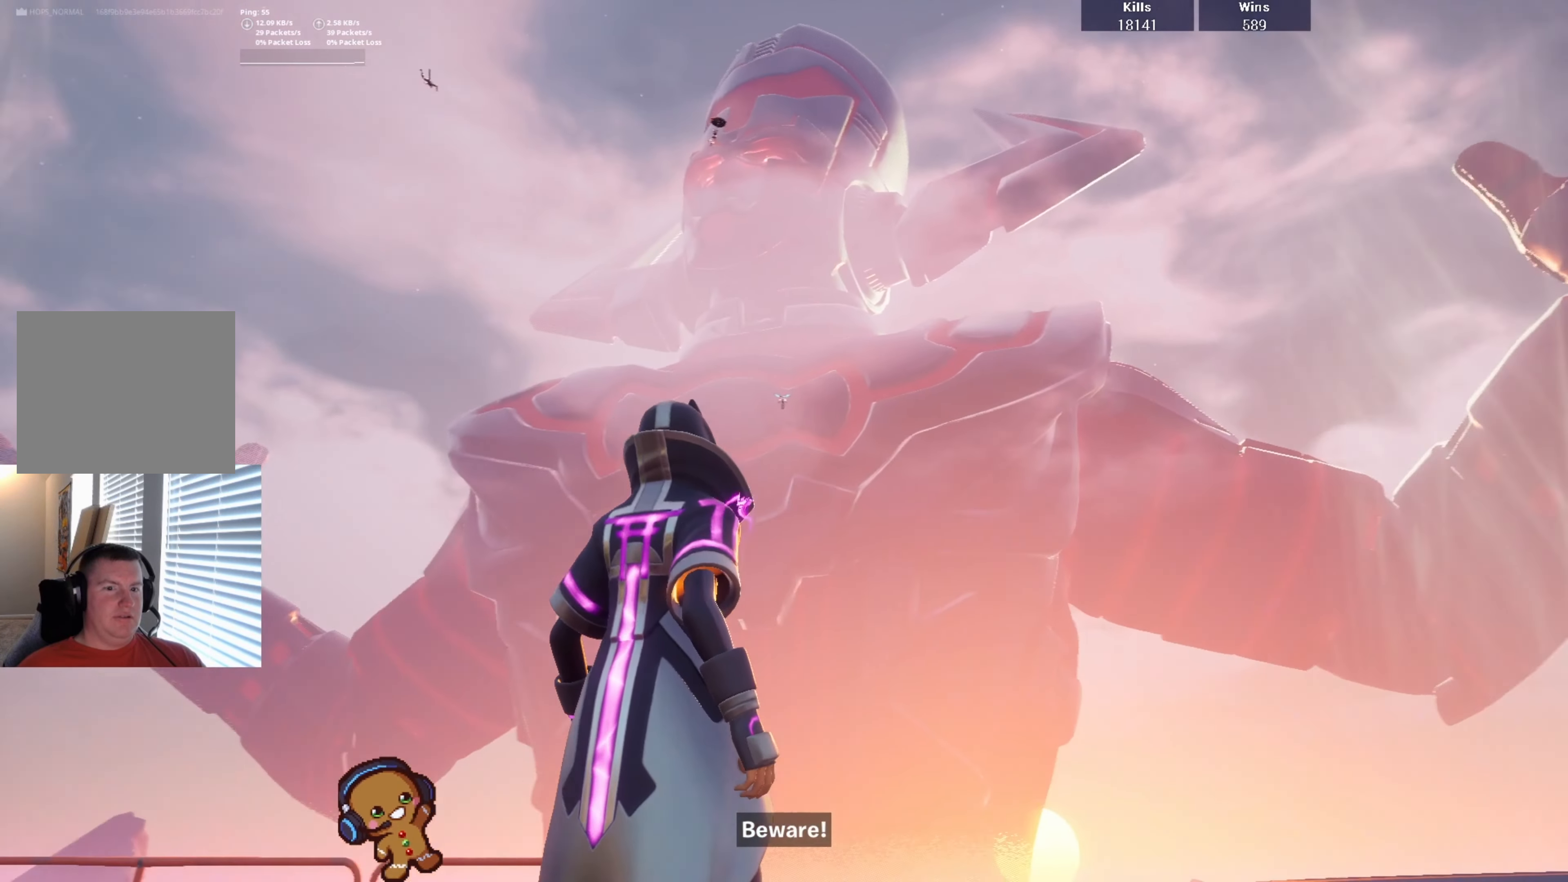
{"buttons": [], "left_stick": "center", "right_stick": "center", "events": [[67, "right_stick", "center"]]}
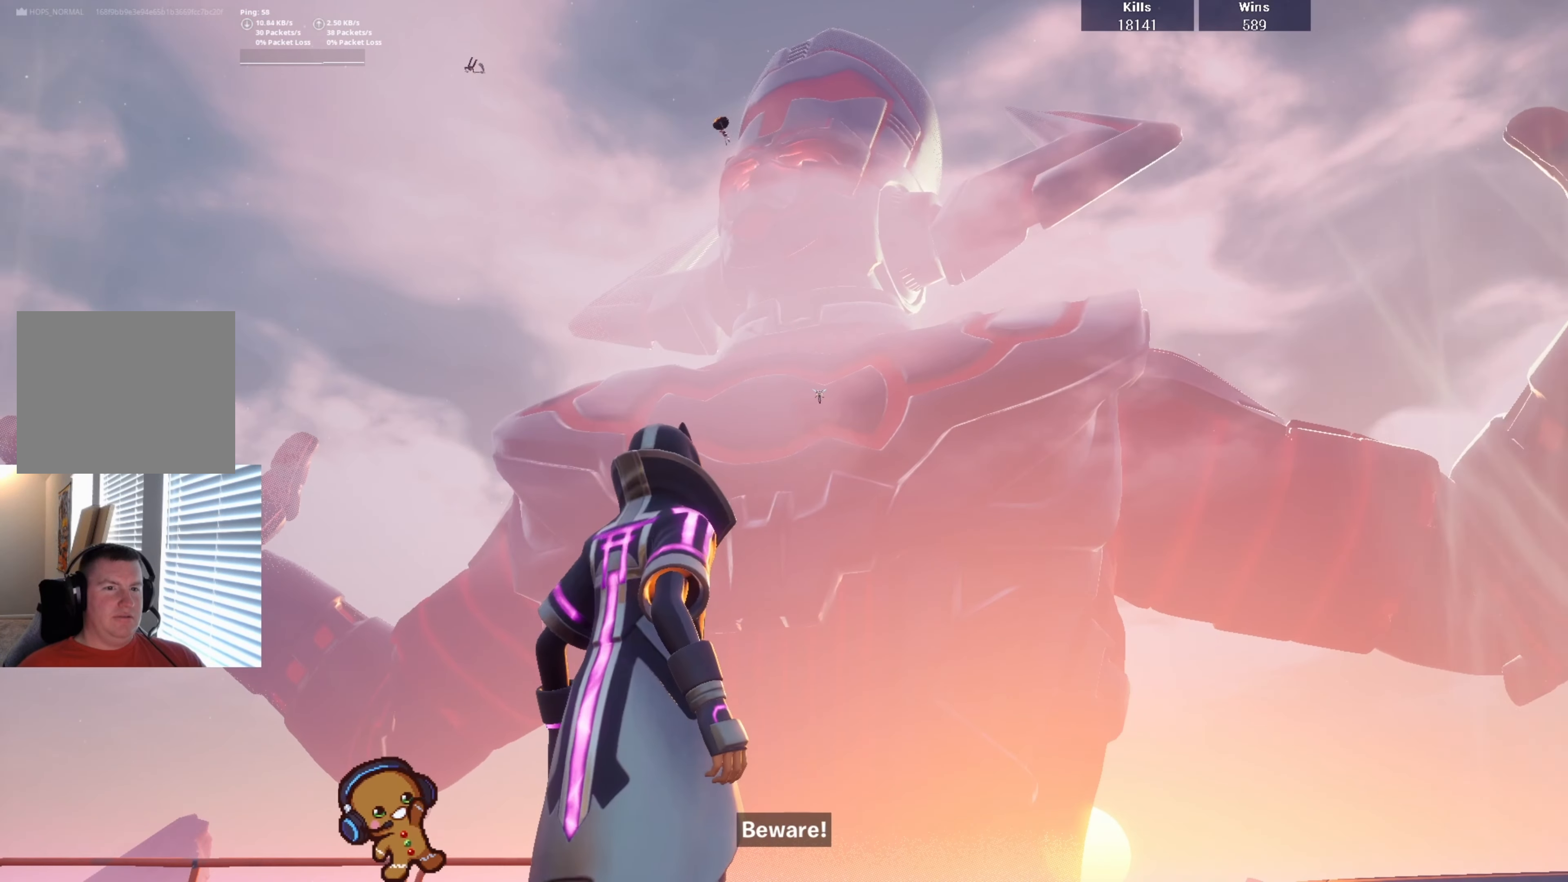
{"buttons": [], "left_stick": "center", "right_stick": "center", "events": []}
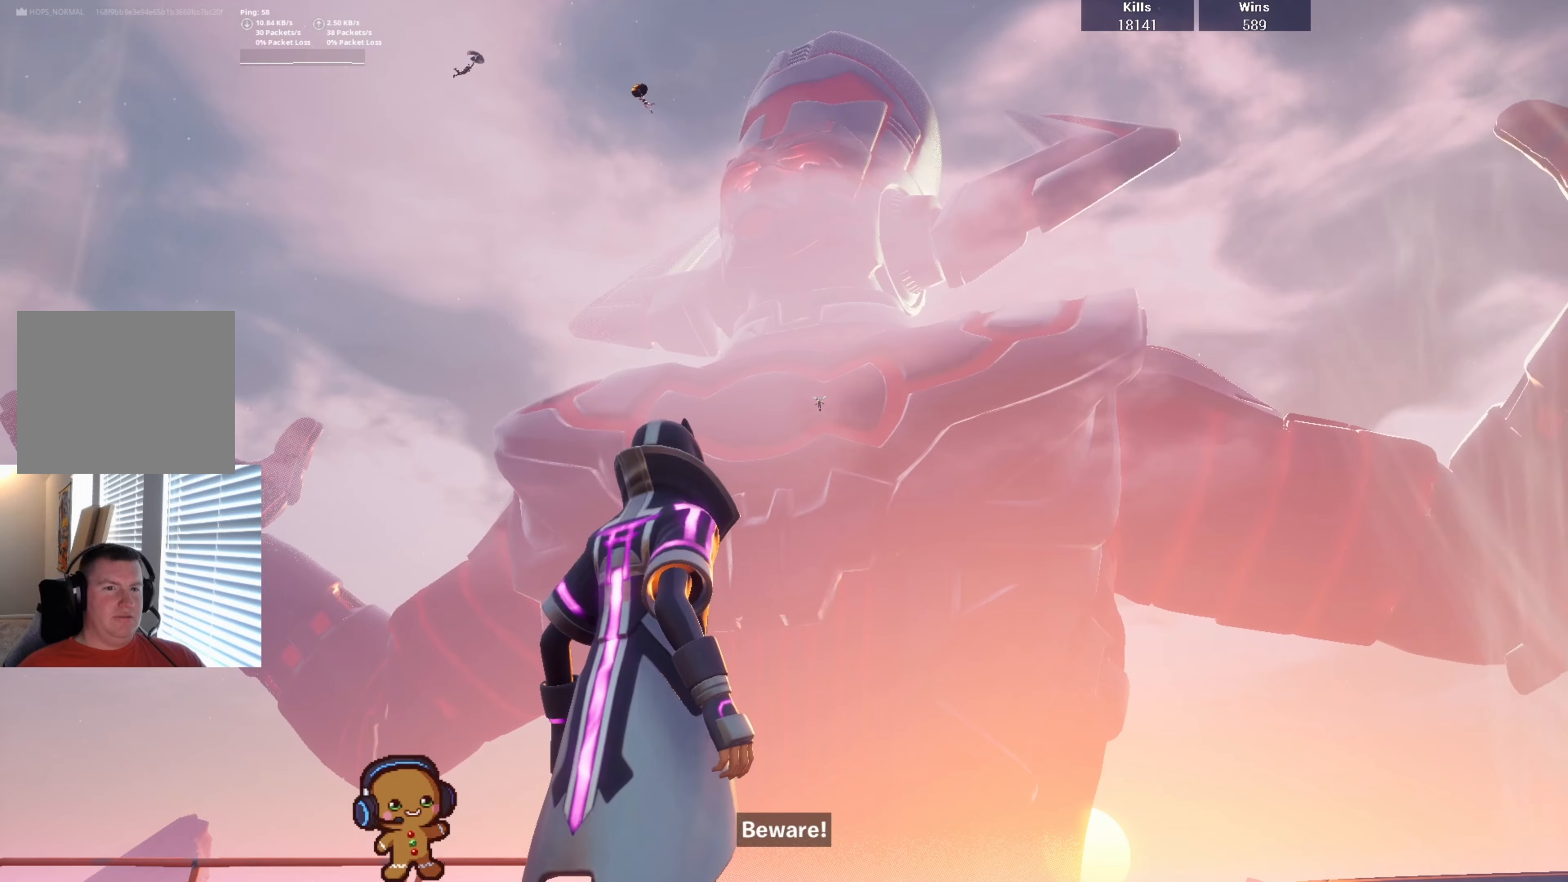
{"buttons": [], "left_stick": "center", "right_stick": "center", "events": []}
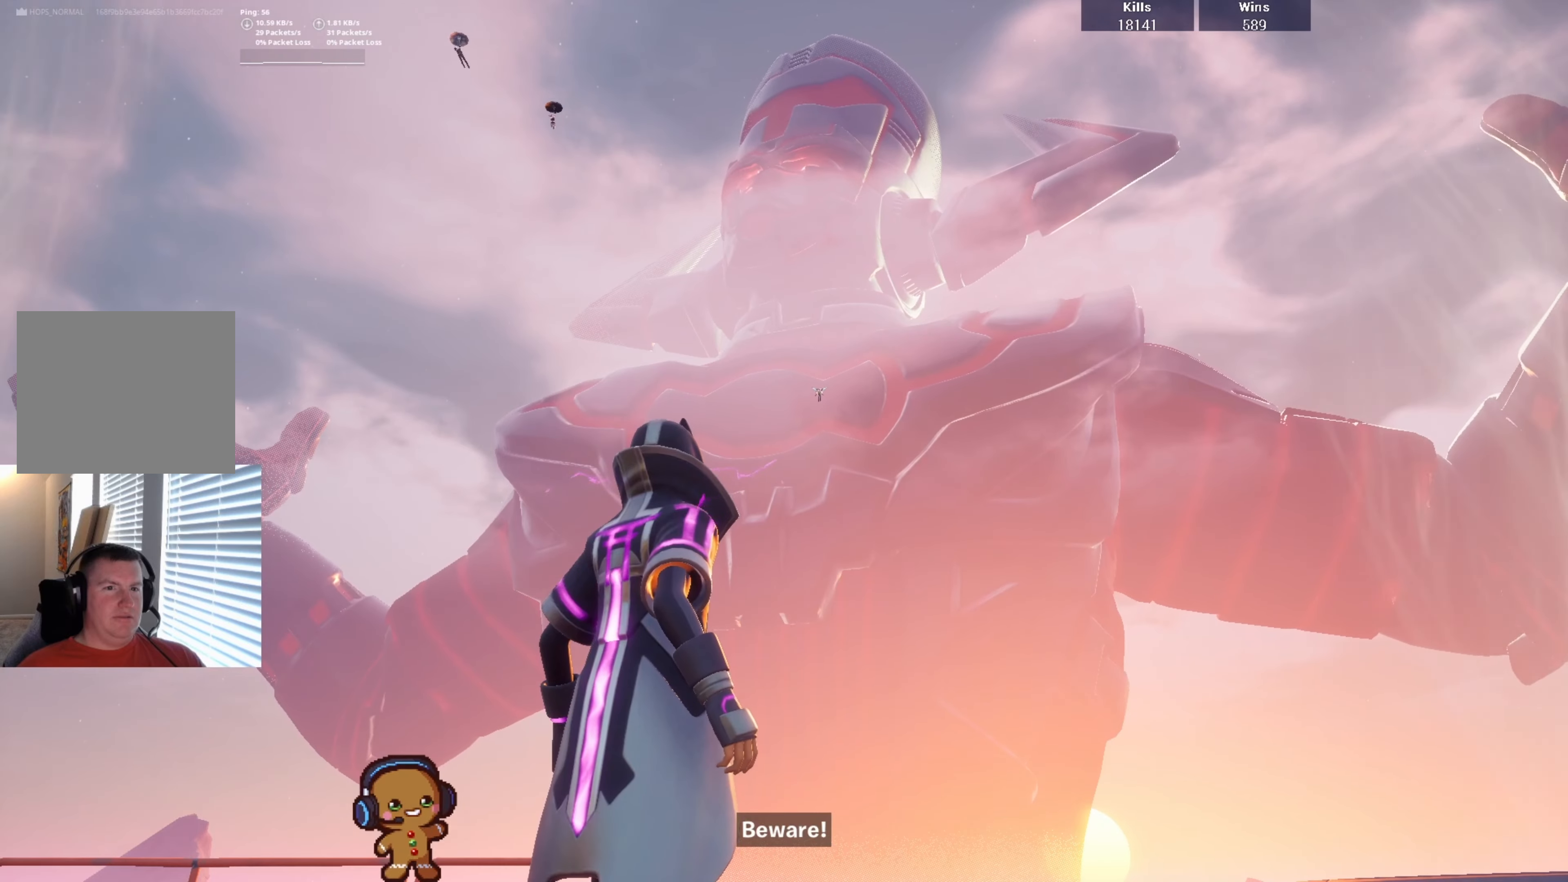
{"buttons": [], "left_stick": "center", "right_stick": "center", "events": [[133, "right_stick", "right"], [300, "right_stick", "center"]]}
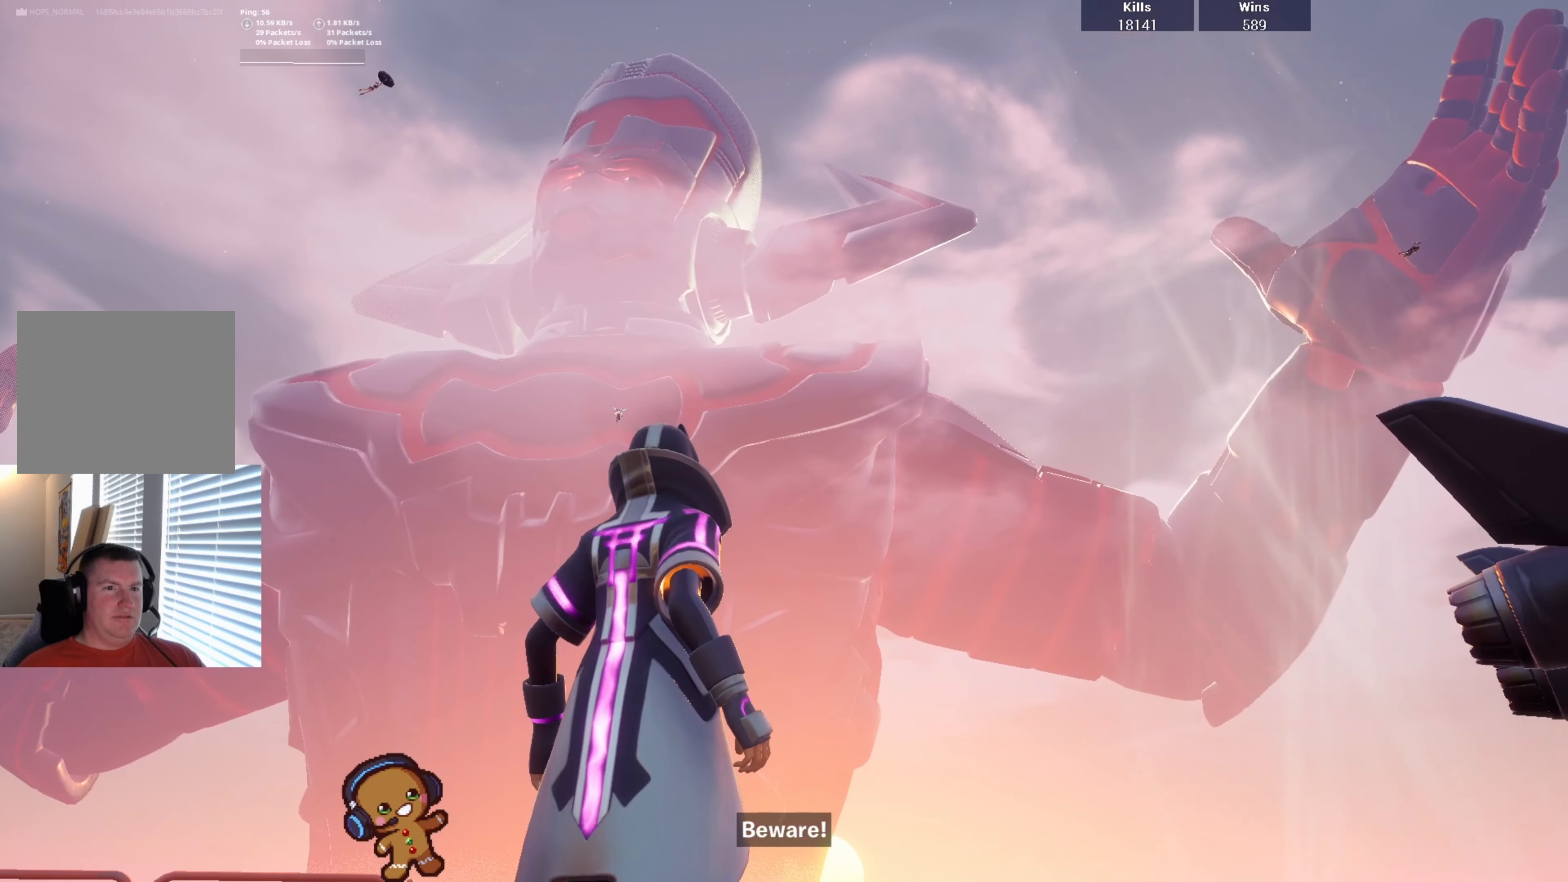
{"buttons": [], "left_stick": "down", "right_stick": "center", "events": [[300, "left_stick", "down"]]}
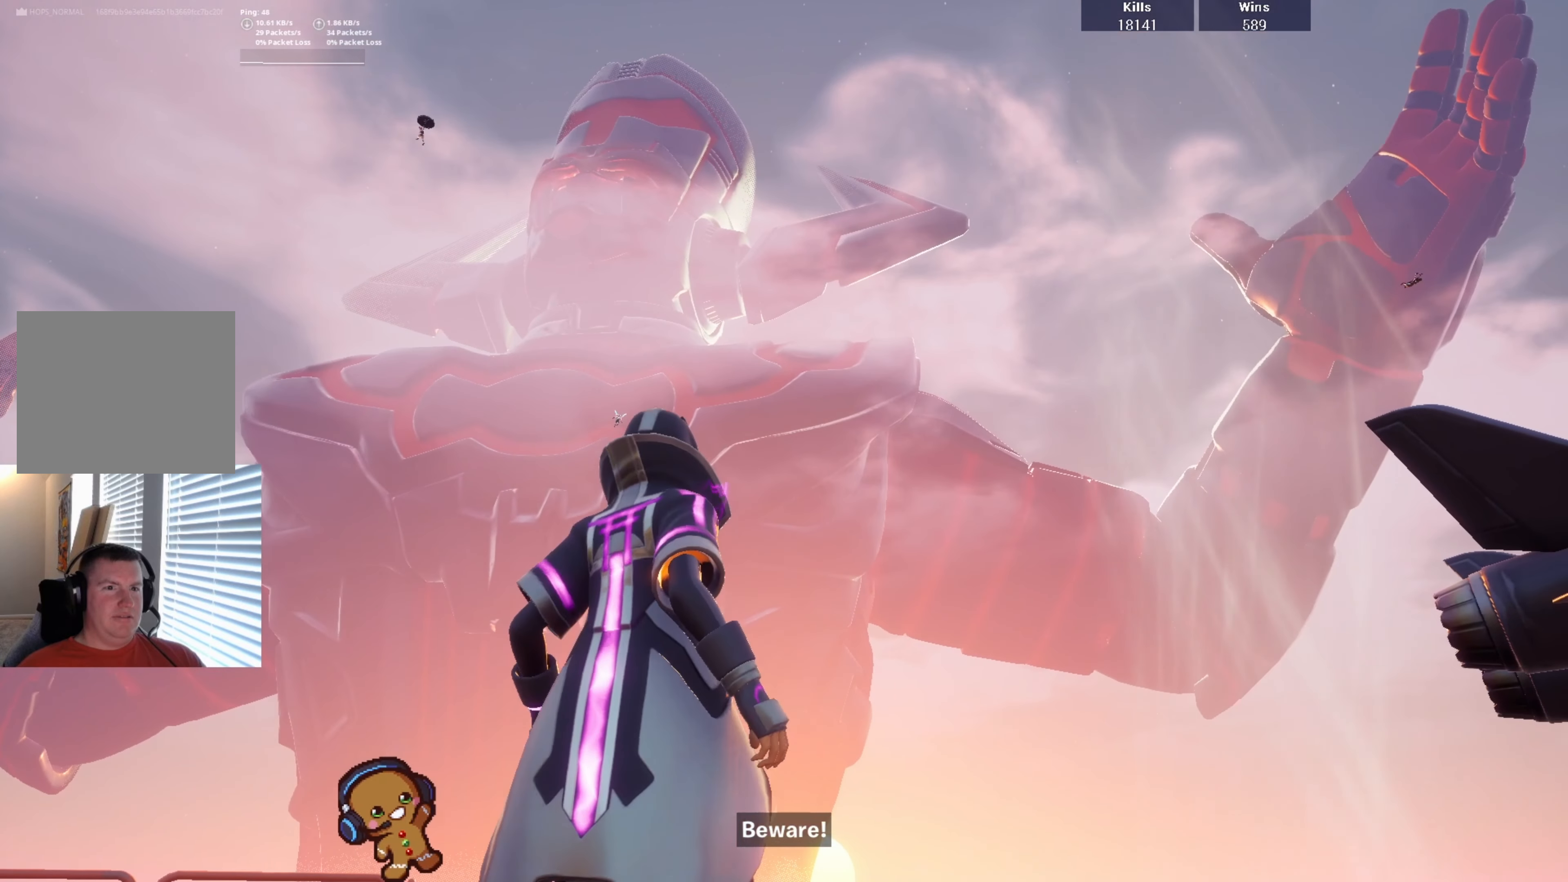
{"buttons": [], "left_stick": "center", "right_stick": "center", "events": [[266, "left_stick", "down-left"], [400, "left_stick", "center"]]}
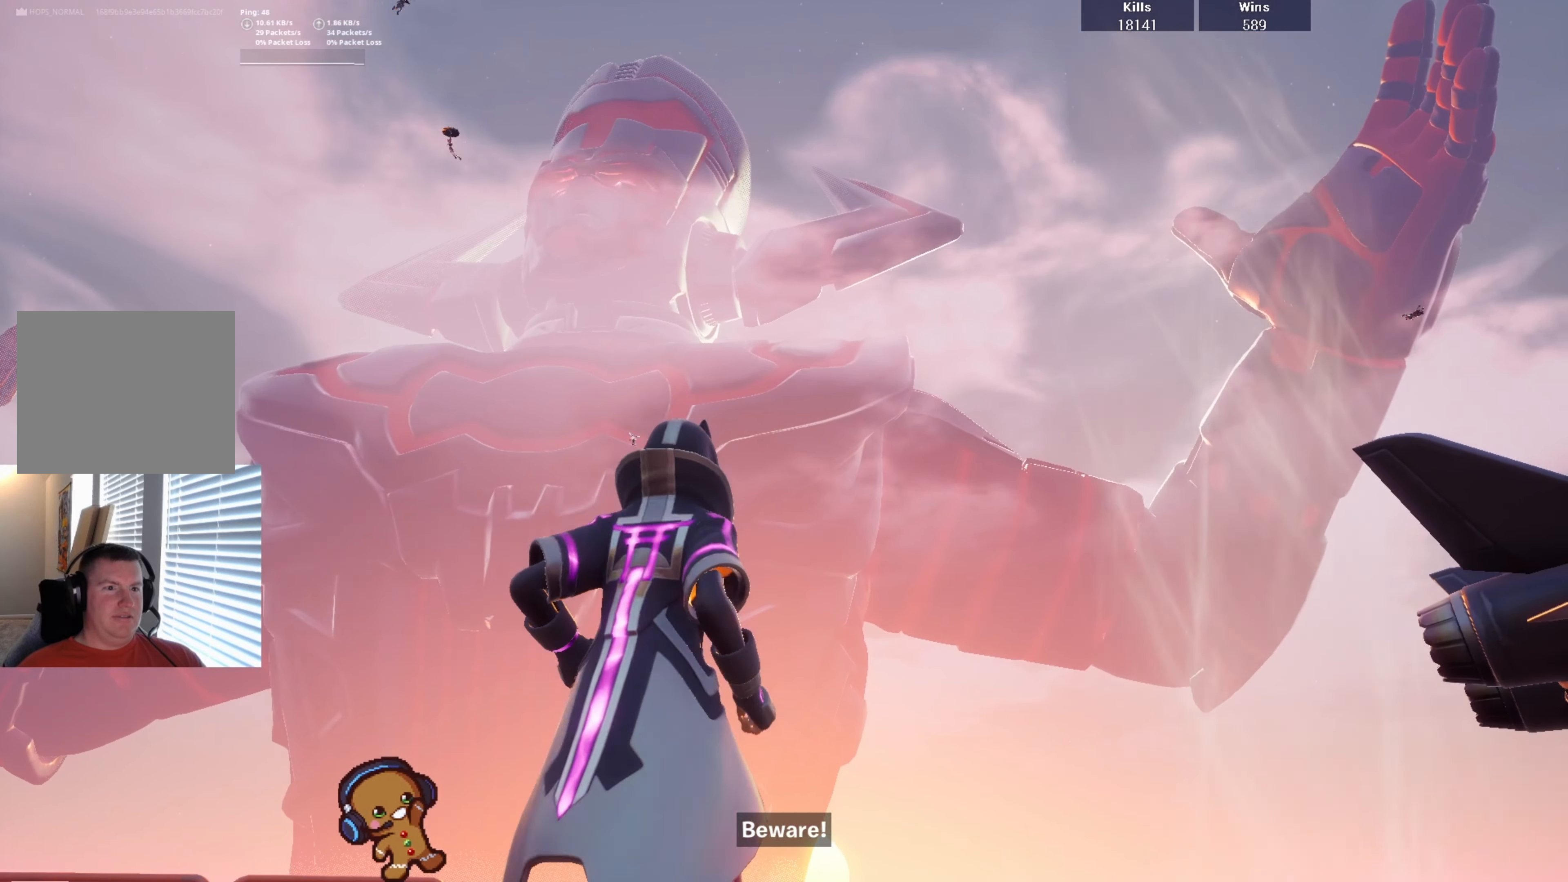
{"buttons": [], "left_stick": "center", "right_stick": "center", "events": [[133, "right_stick", "up-left"], [233, "right_stick", "left"], [400, "right_stick", "center"]]}
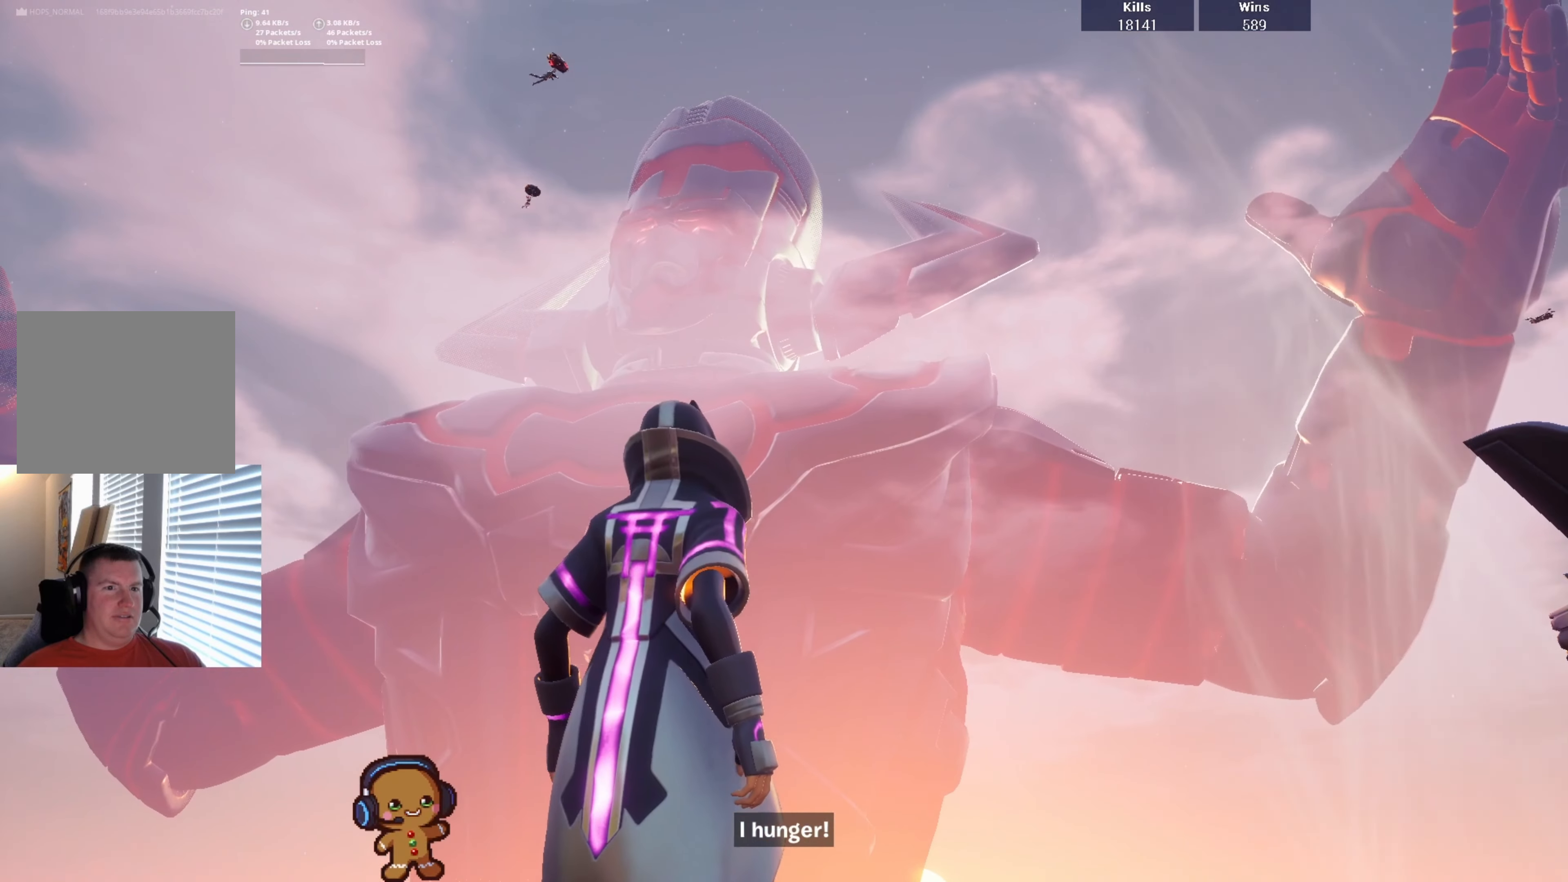
{"buttons": [], "left_stick": "center", "right_stick": "center", "events": [[433, "right_stick", "up"], [500, "right_stick", "center"]]}
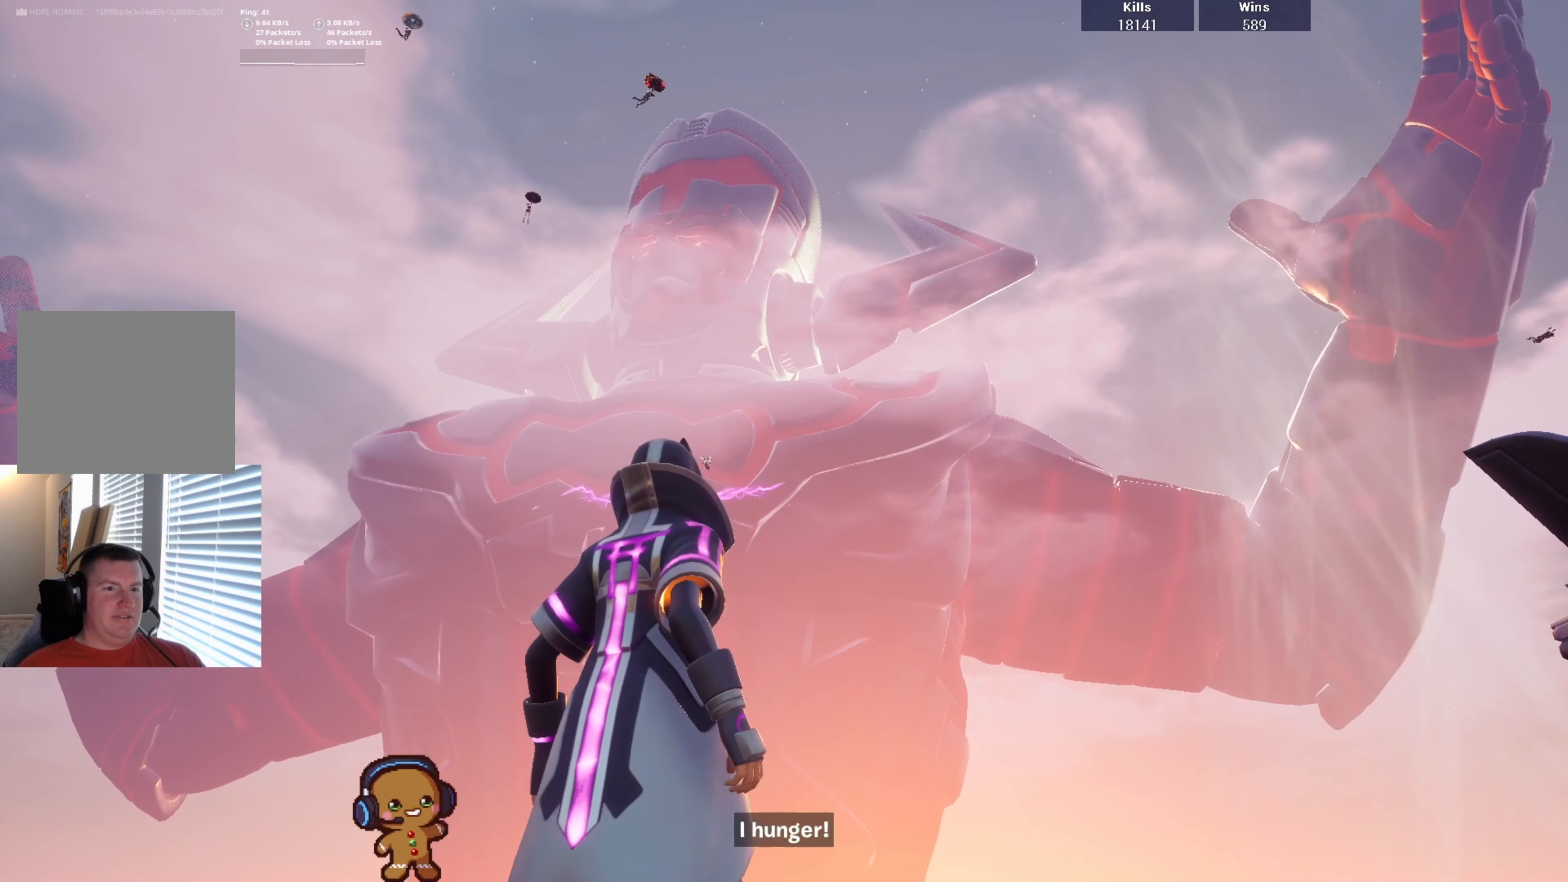
{"buttons": [], "left_stick": "center", "right_stick": "center", "events": []}
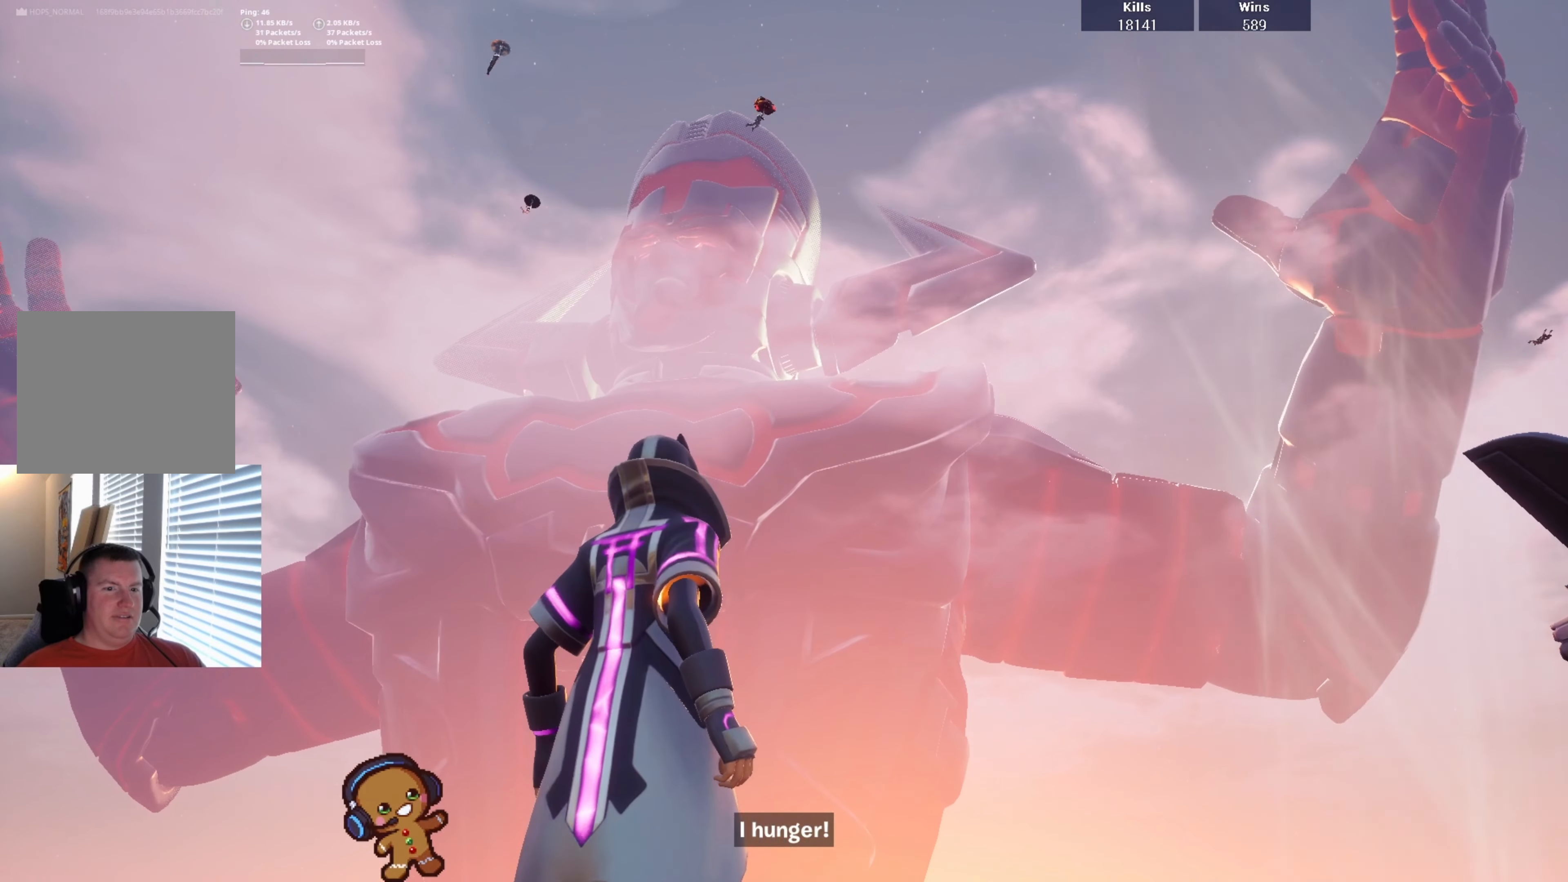
{"buttons": [], "left_stick": "center", "right_stick": "center", "events": []}
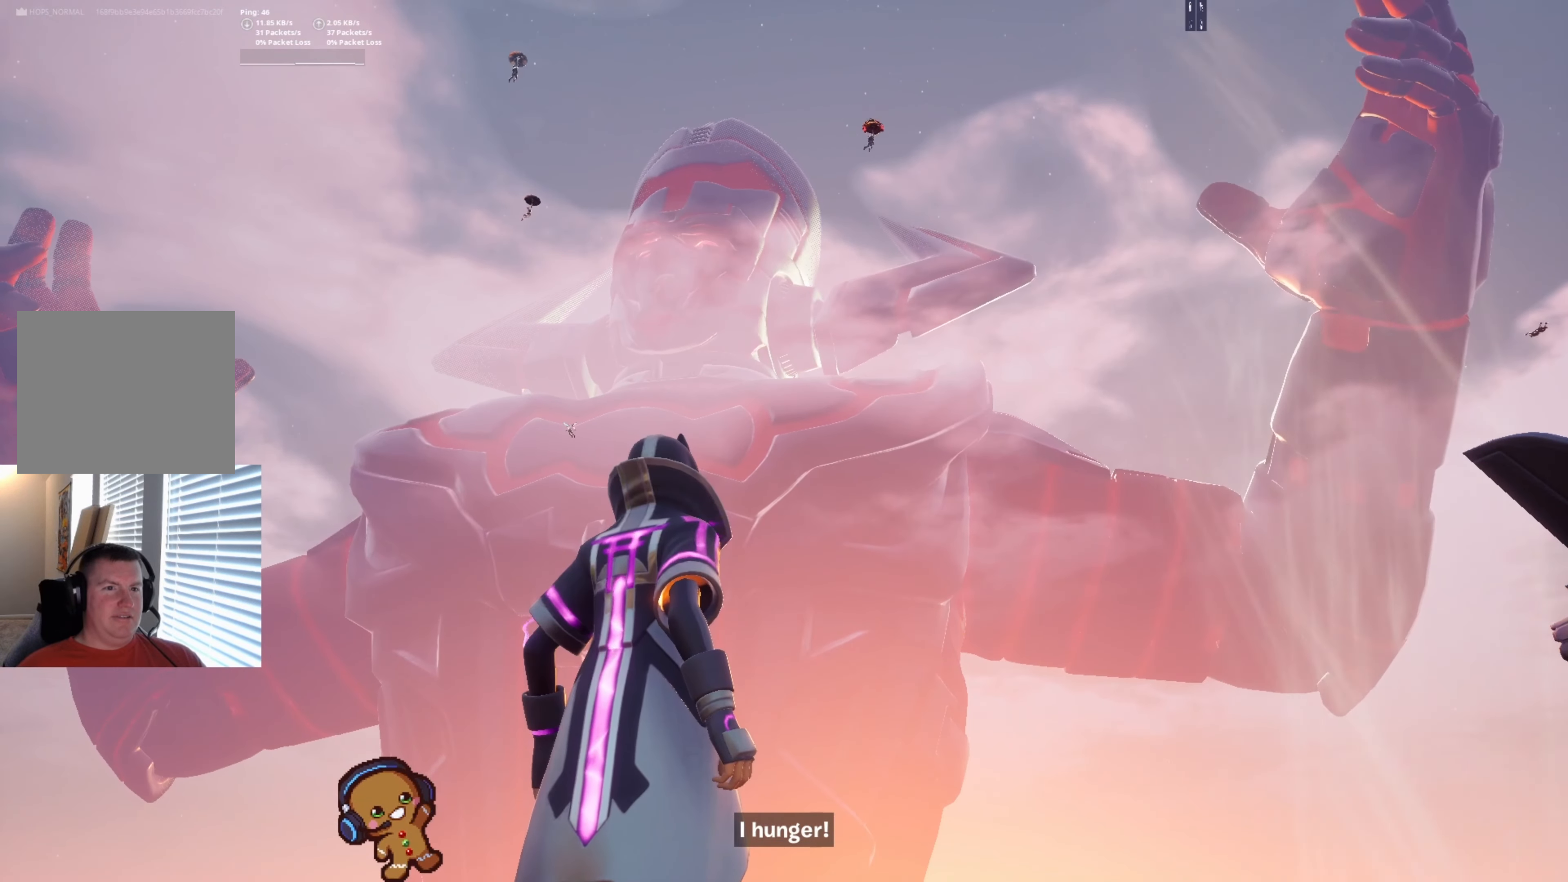
{"buttons": [], "left_stick": "center", "right_stick": "center", "events": []}
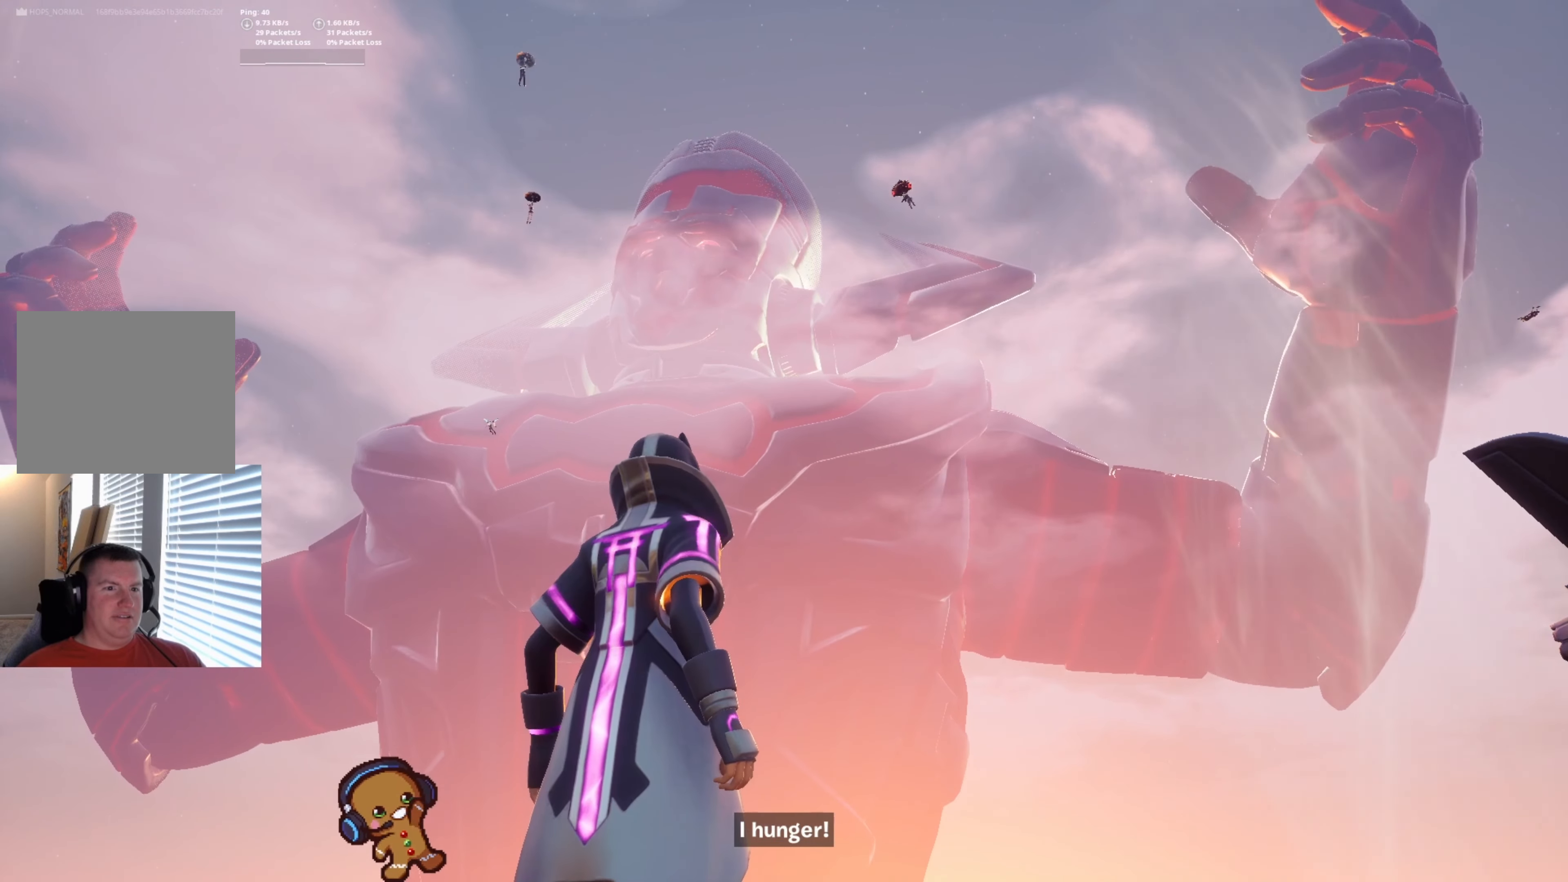
{"buttons": [], "left_stick": "center", "right_stick": "center", "events": [[66, "R2", "down"], [333, "R2", "up"]]}
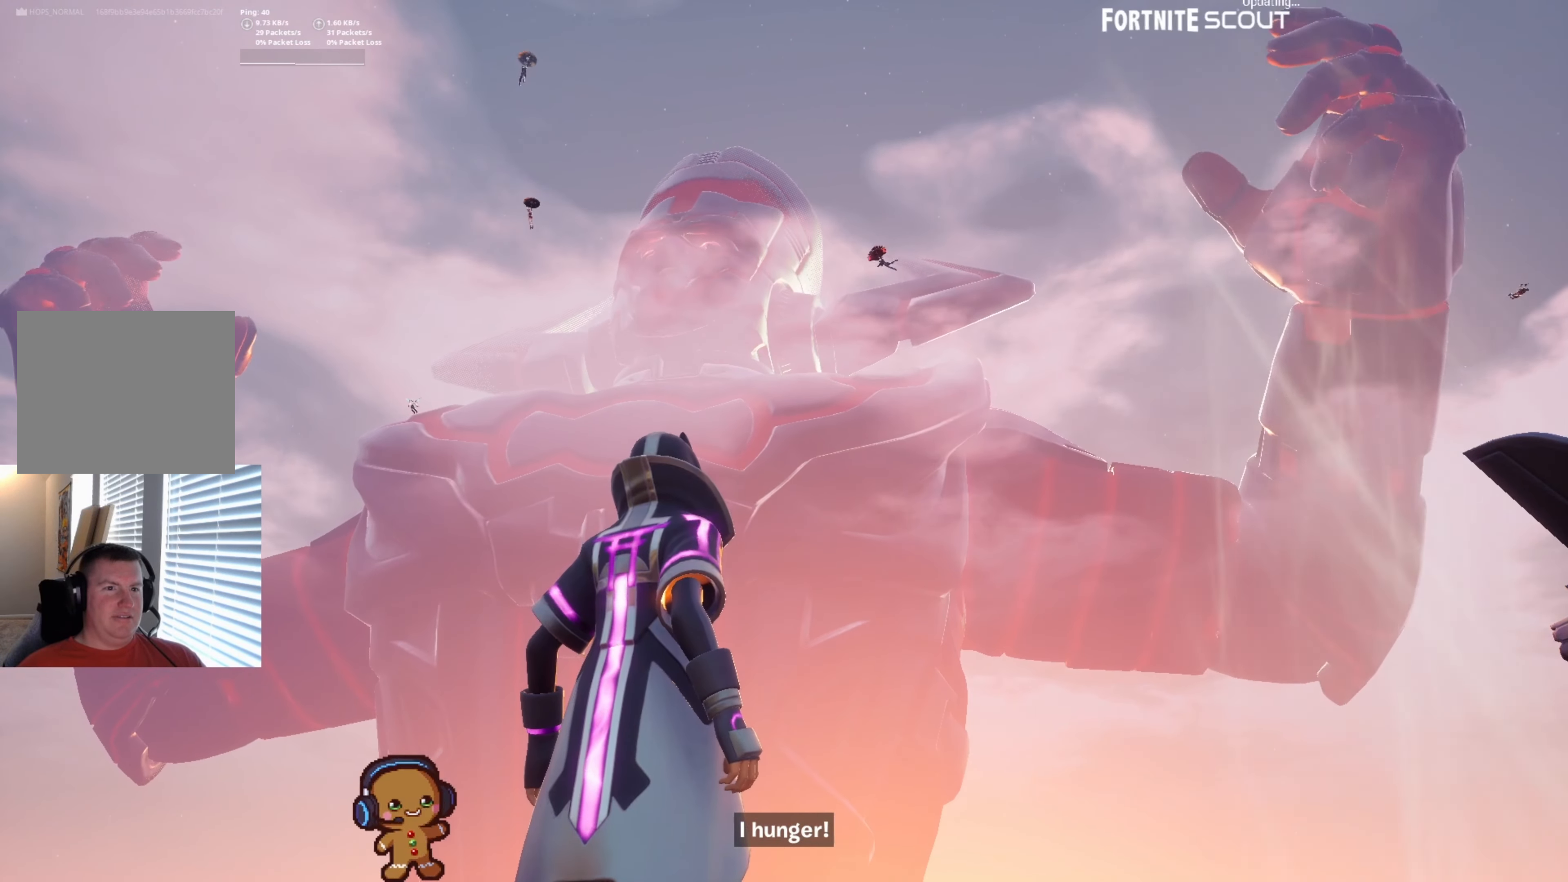
{"buttons": ["R2"], "left_stick": "center", "right_stick": "center", "events": [[500, "R2", "down"]]}
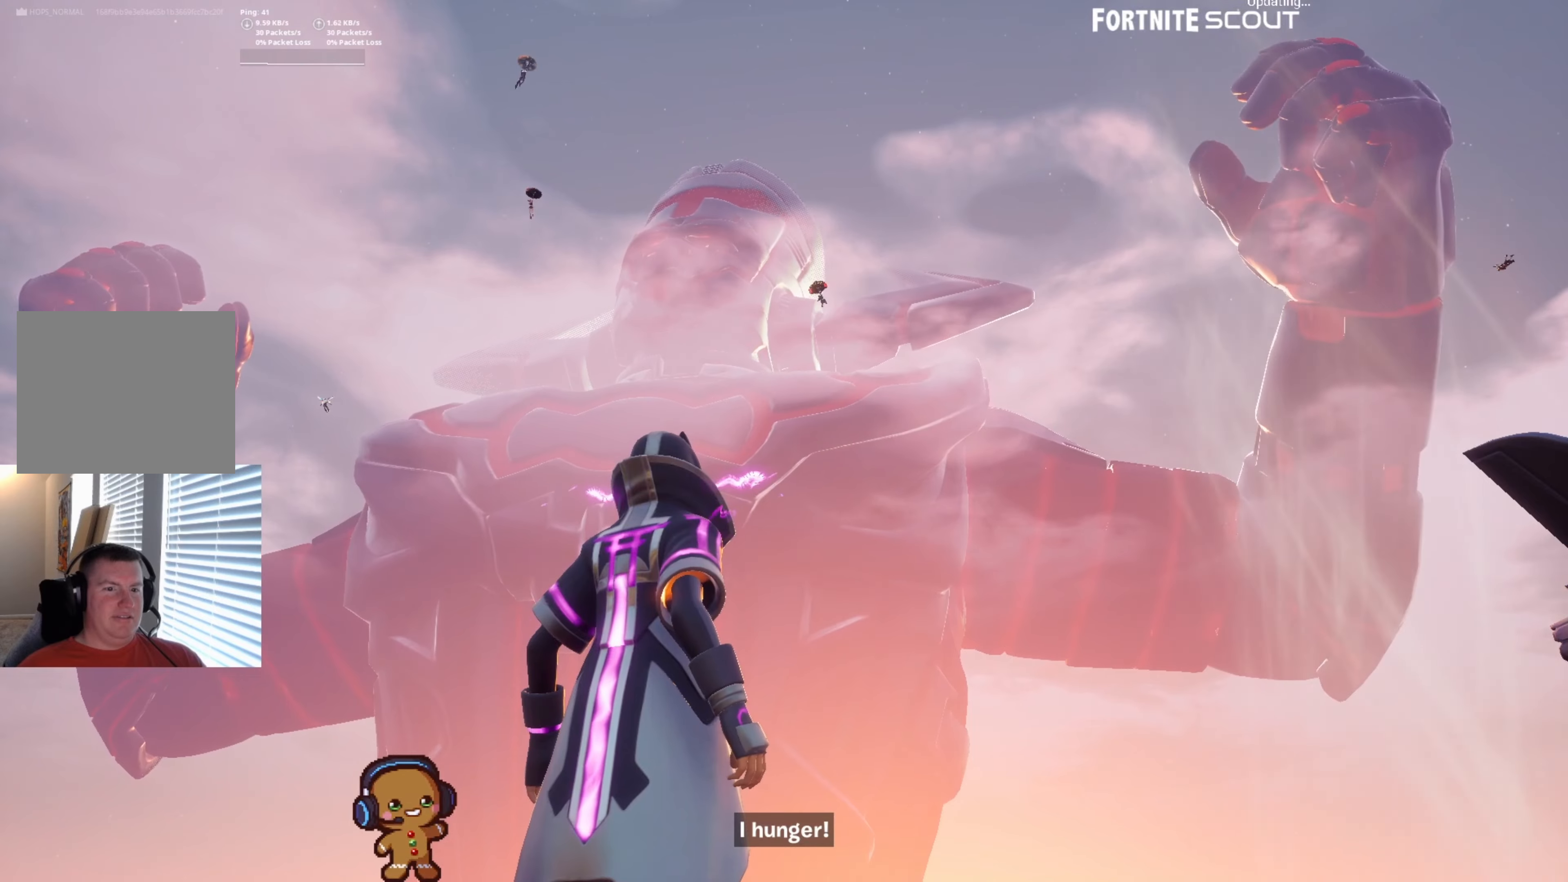
{"buttons": [], "left_stick": "center", "right_stick": "center", "events": [[200, "R2", "up"]]}
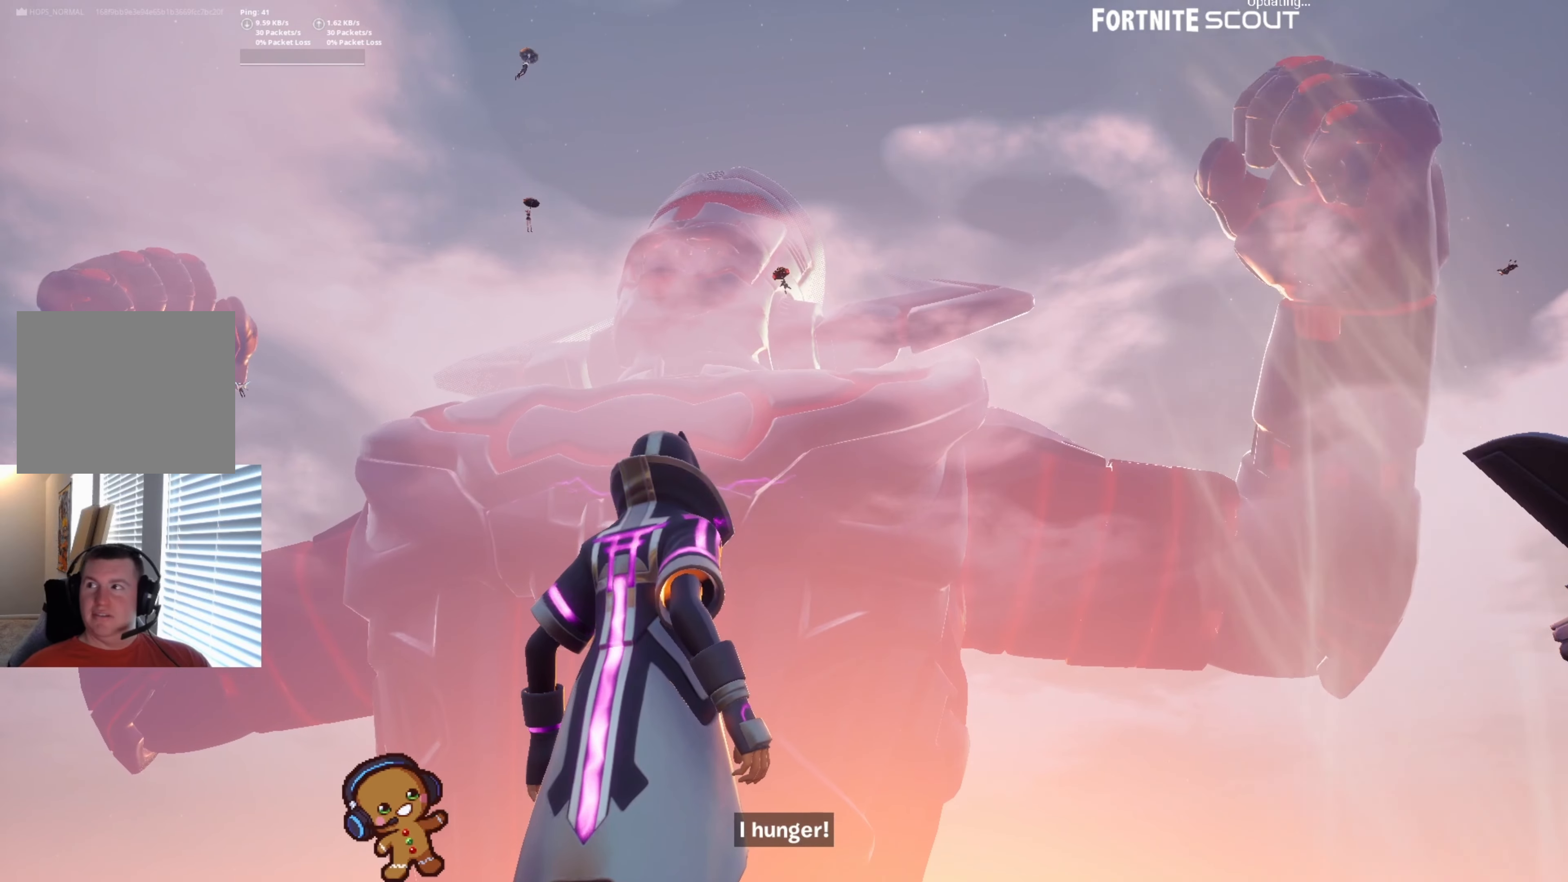
{"buttons": [], "left_stick": "center", "right_stick": "center", "events": []}
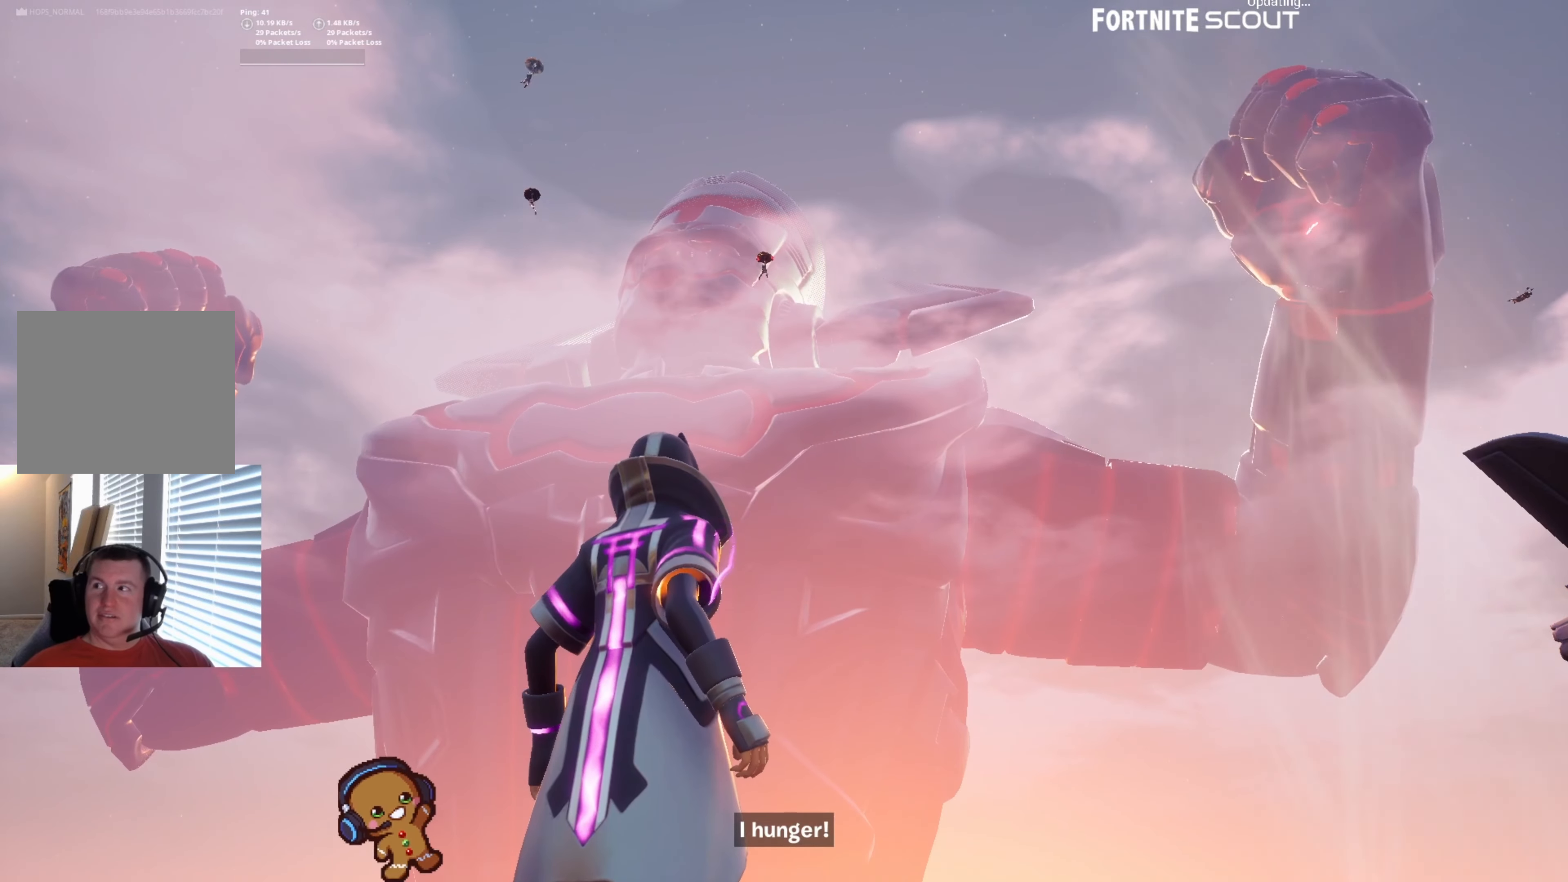
{"buttons": [], "left_stick": "center", "right_stick": "center", "events": []}
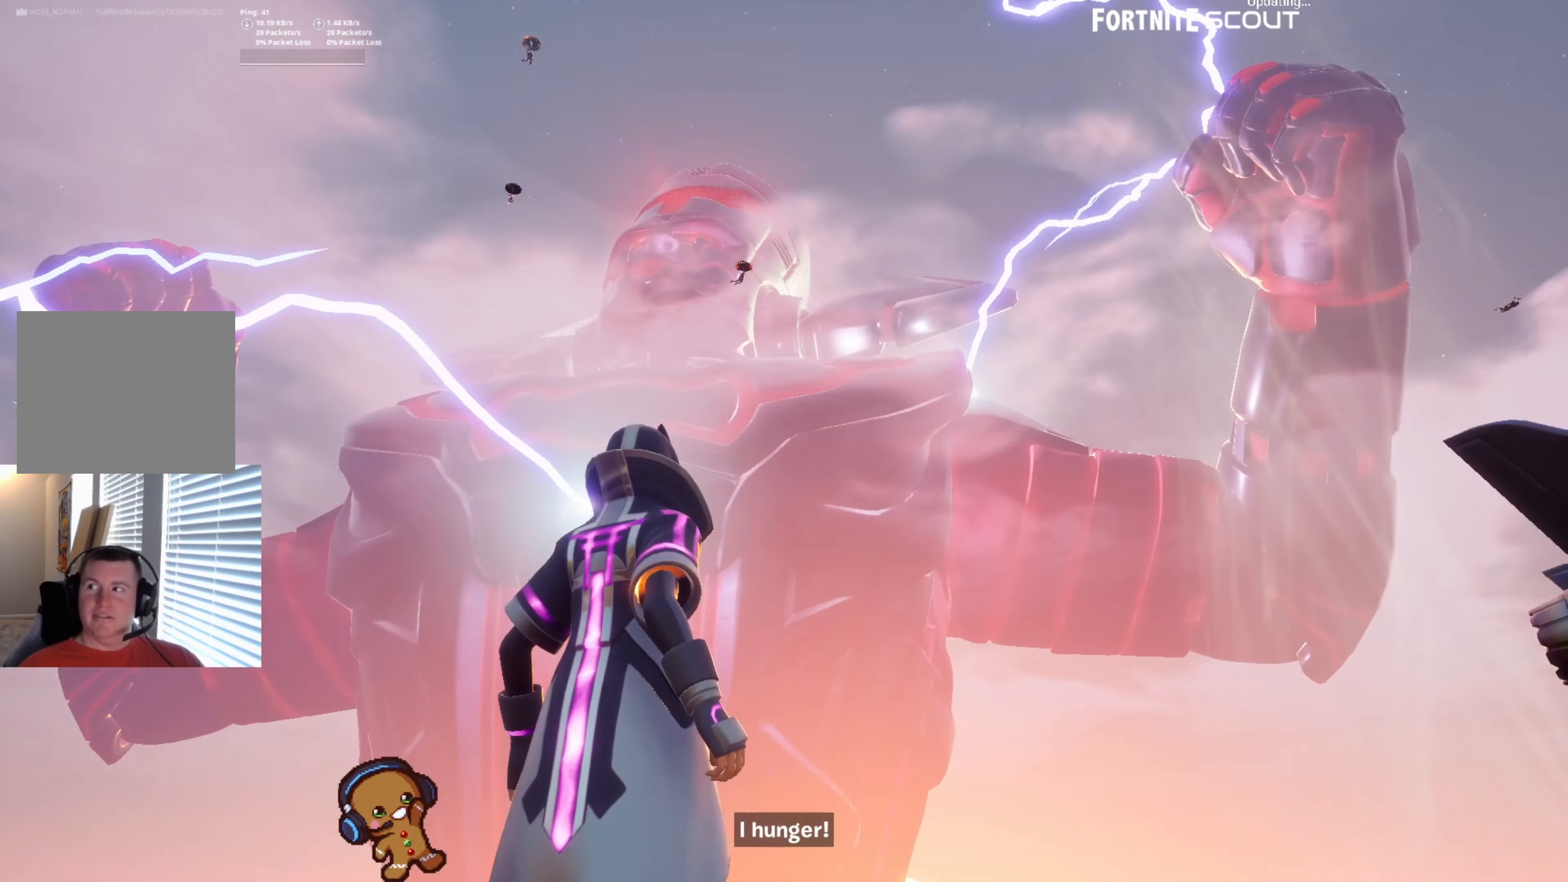
{"buttons": [], "left_stick": "center", "right_stick": "center", "events": []}
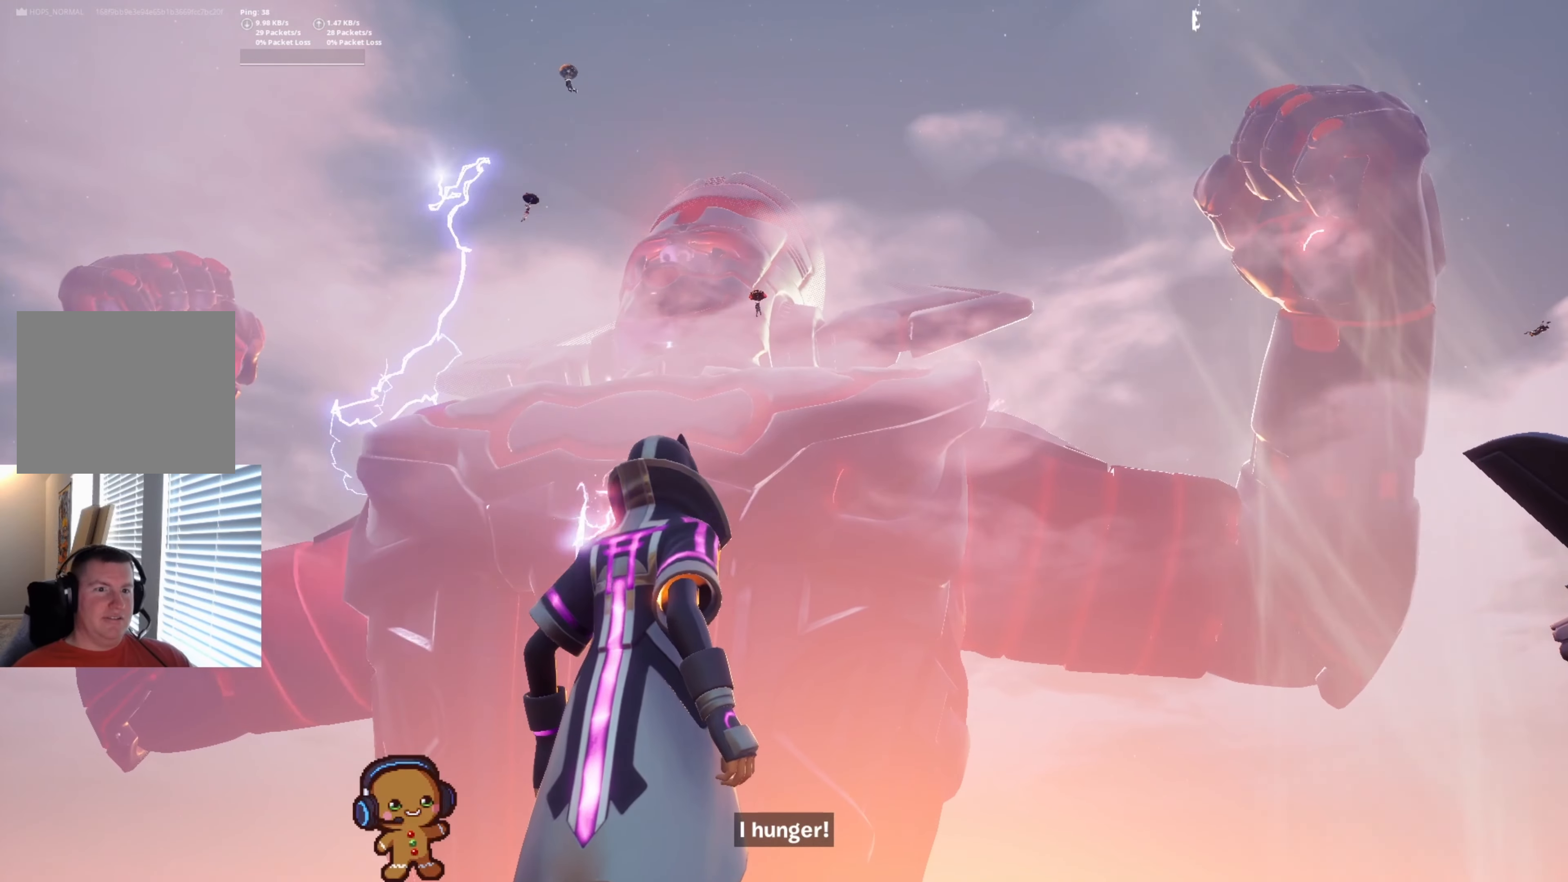
{"buttons": [], "left_stick": "center", "right_stick": "center", "events": []}
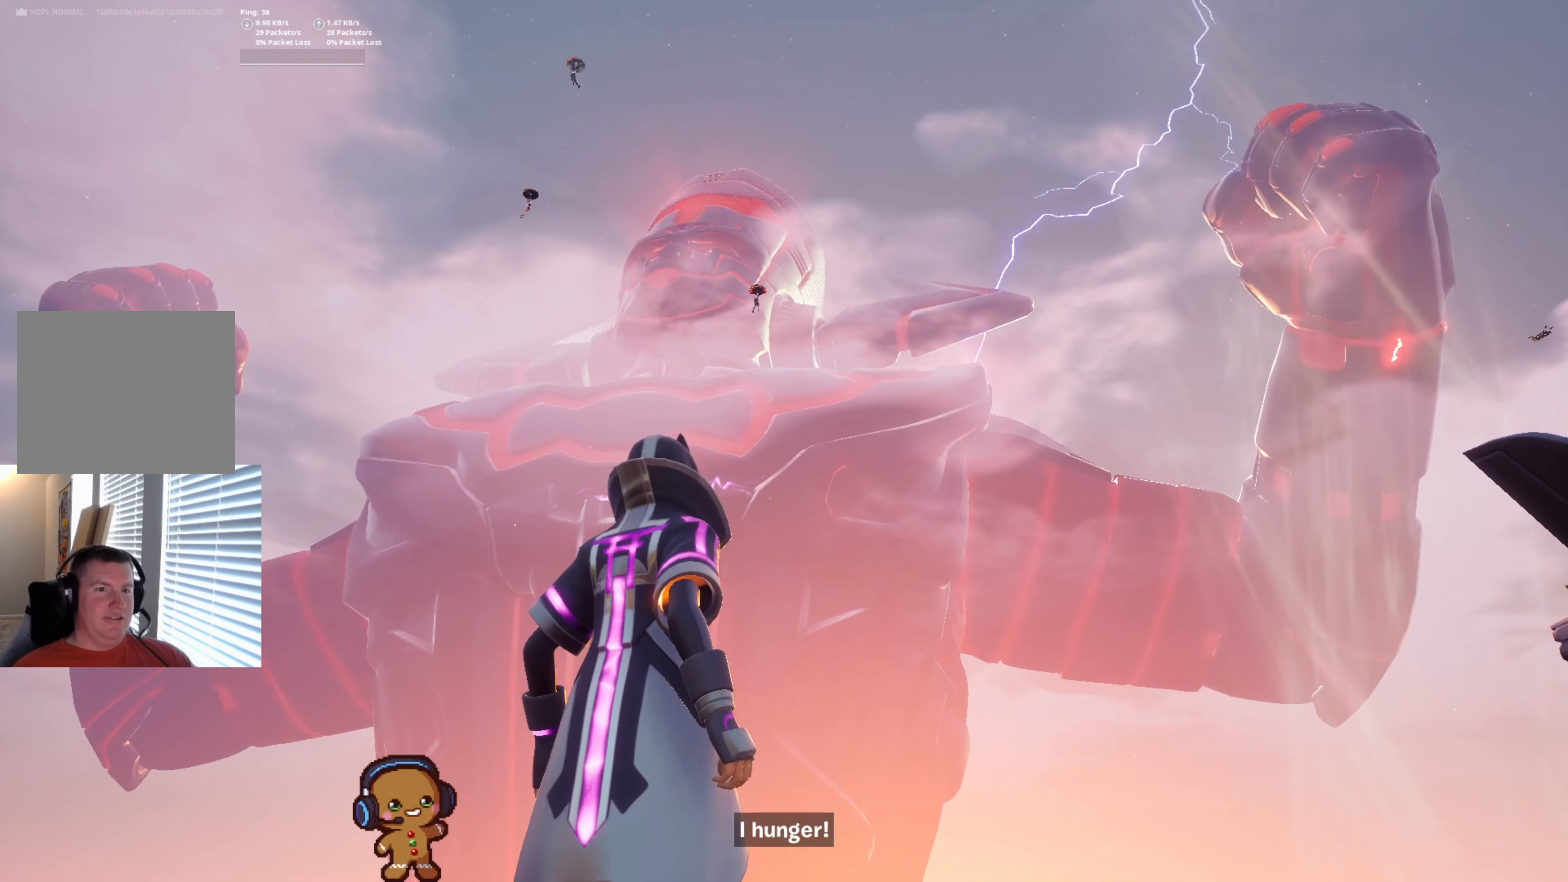
{"buttons": [], "left_stick": "center", "right_stick": "center", "events": []}
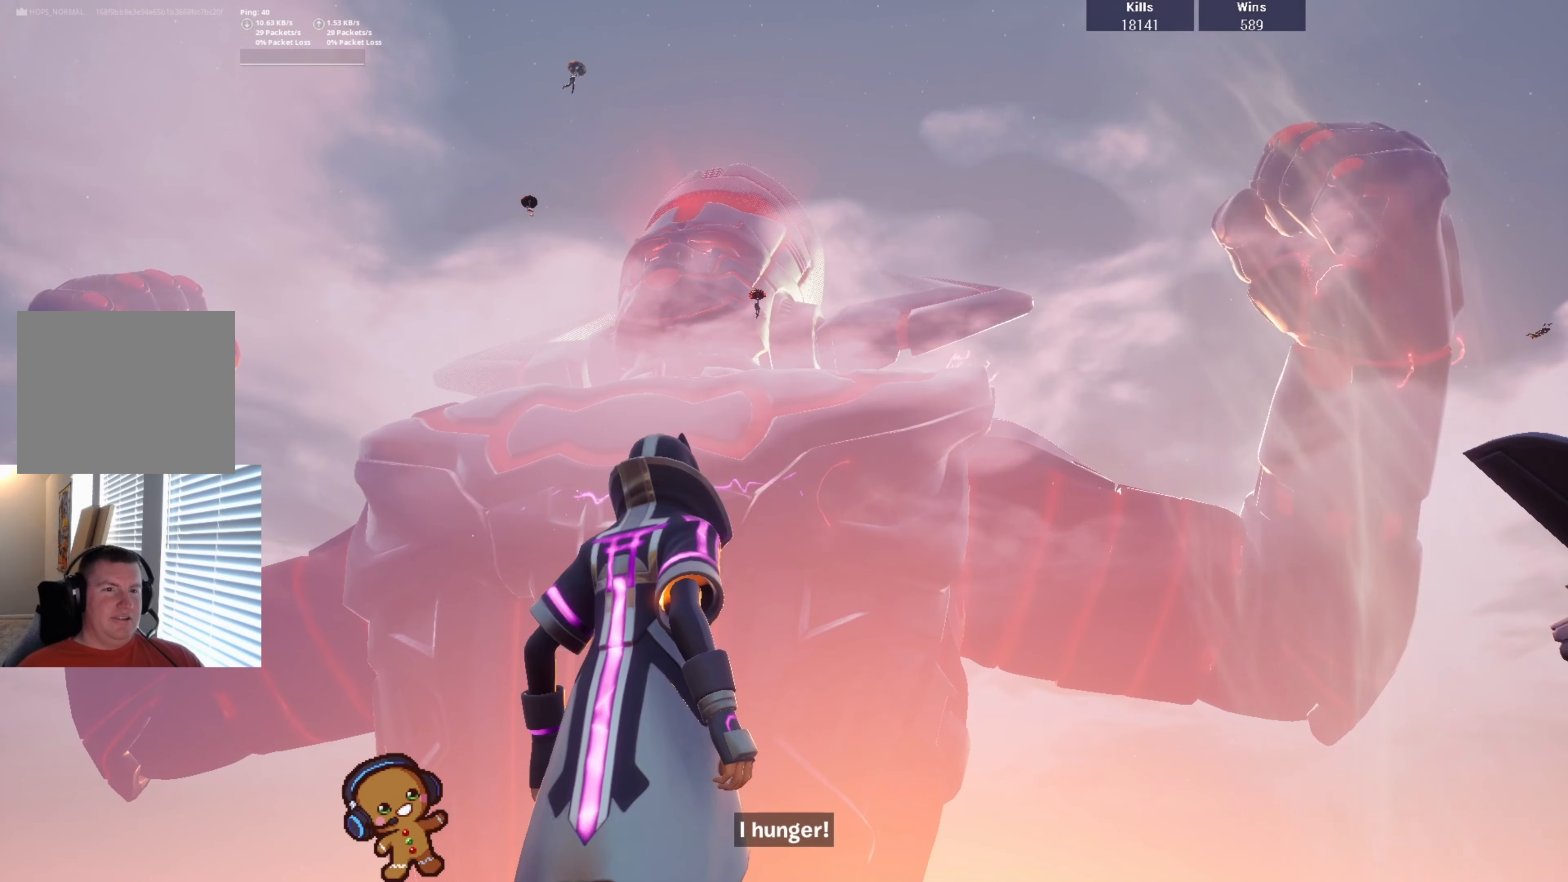
{"buttons": [], "left_stick": "center", "right_stick": "center", "events": []}
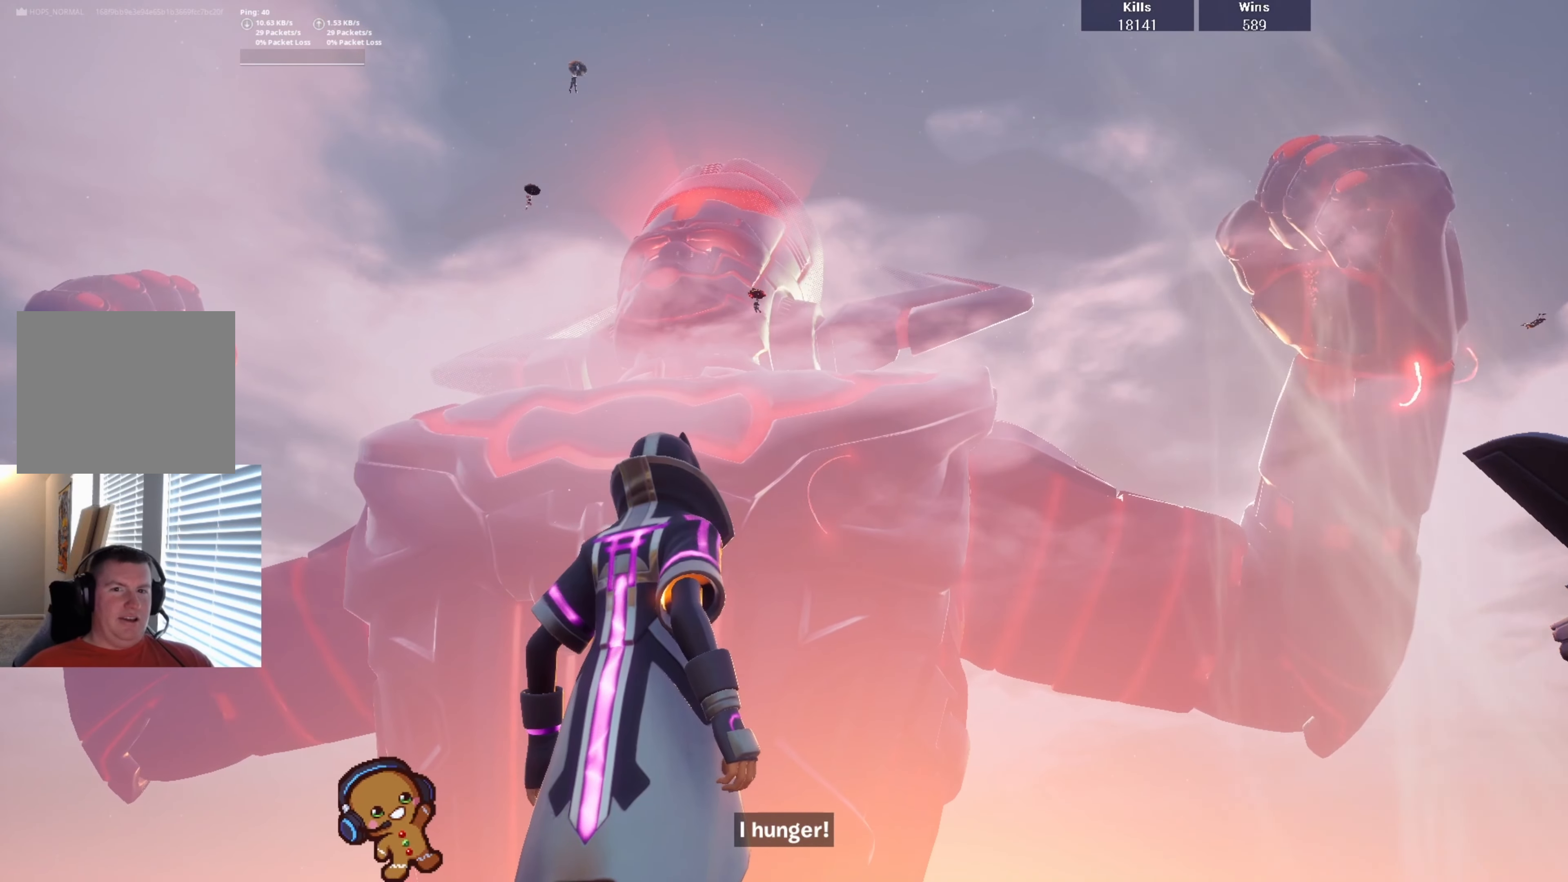
{"buttons": [], "left_stick": "center", "right_stick": "center", "events": []}
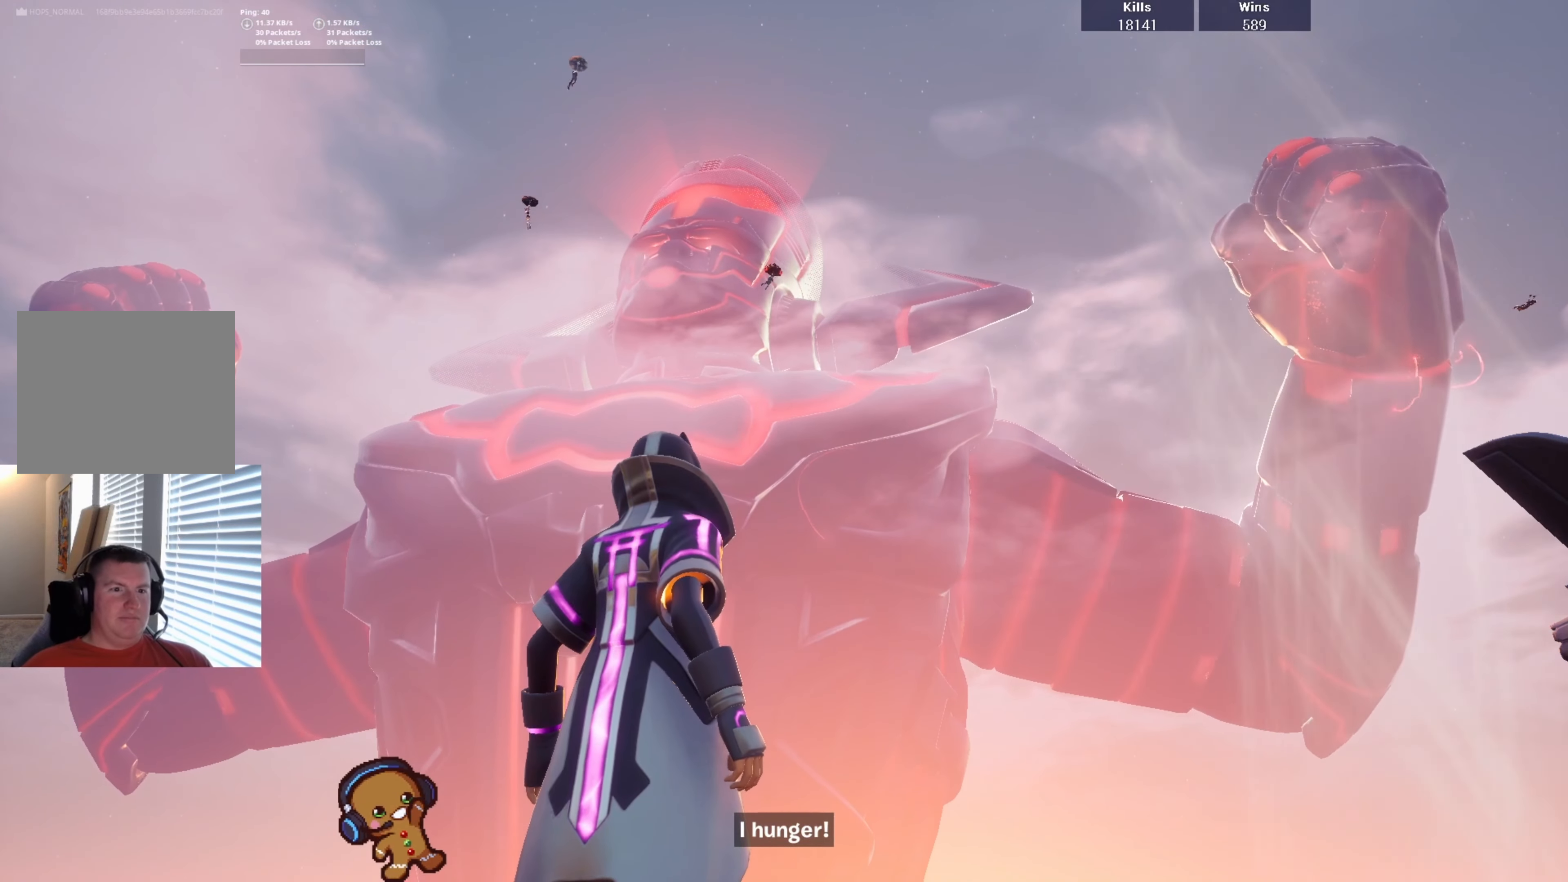
{"buttons": [], "left_stick": "center", "right_stick": "center", "events": []}
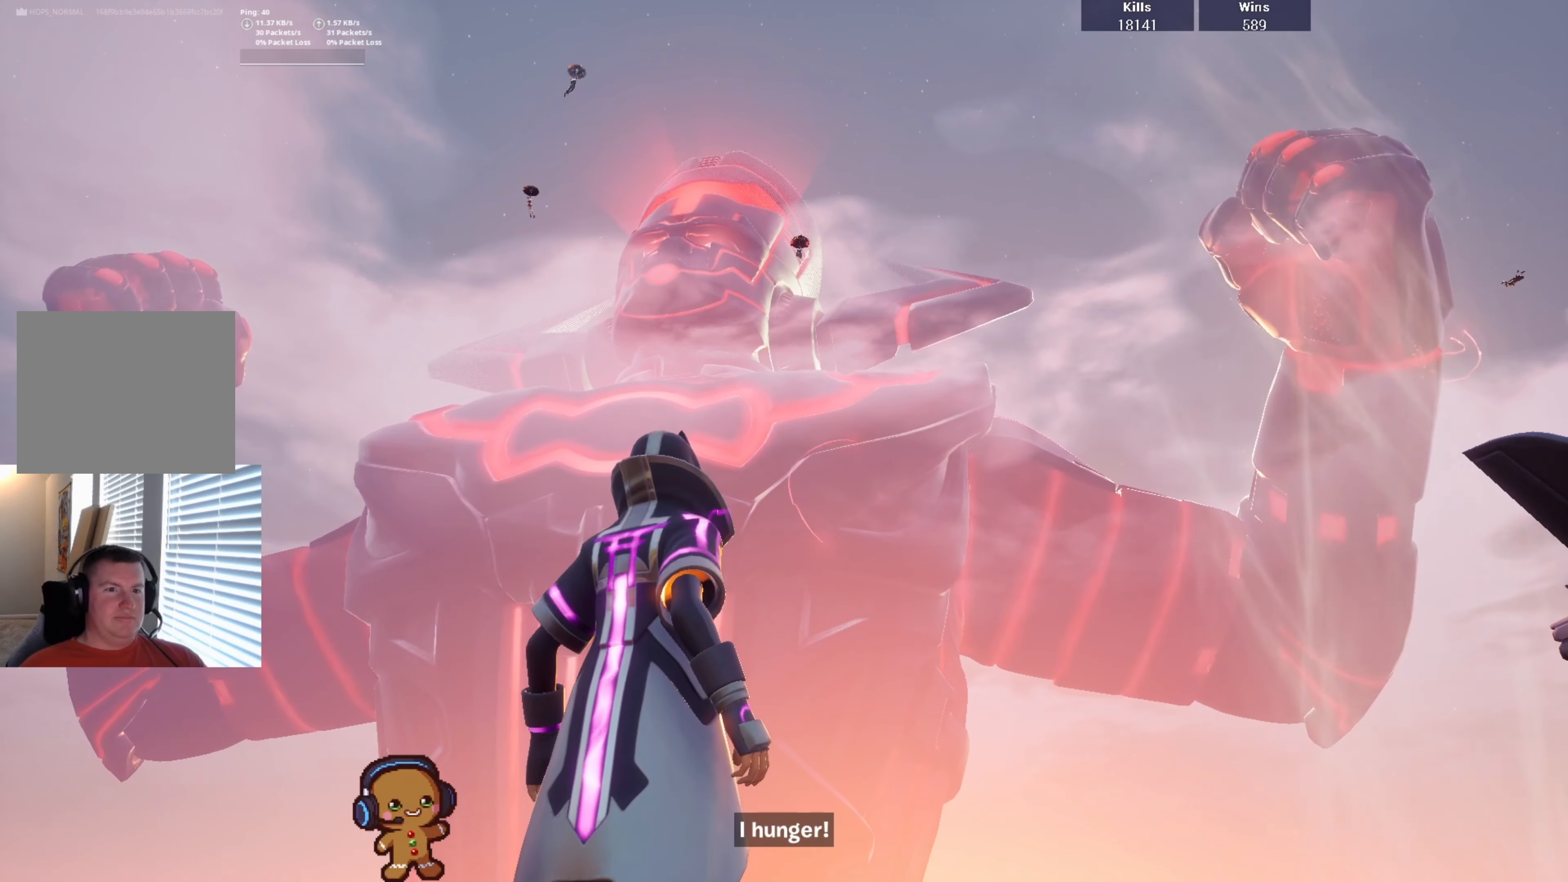
{"buttons": [], "left_stick": "center", "right_stick": "center", "events": []}
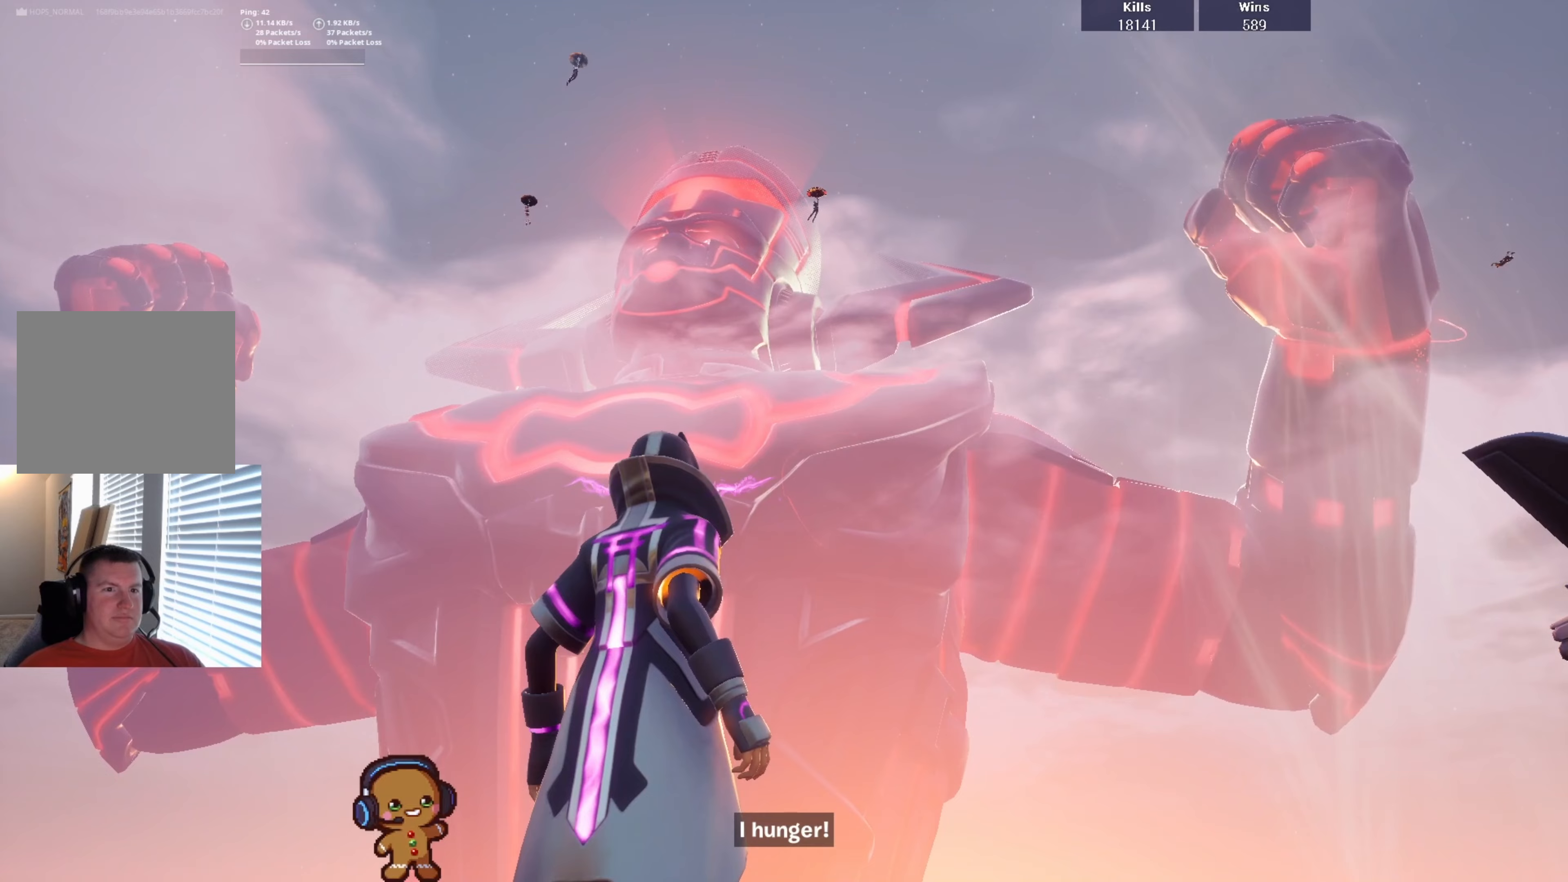
{"buttons": [], "left_stick": "center", "right_stick": "center", "events": []}
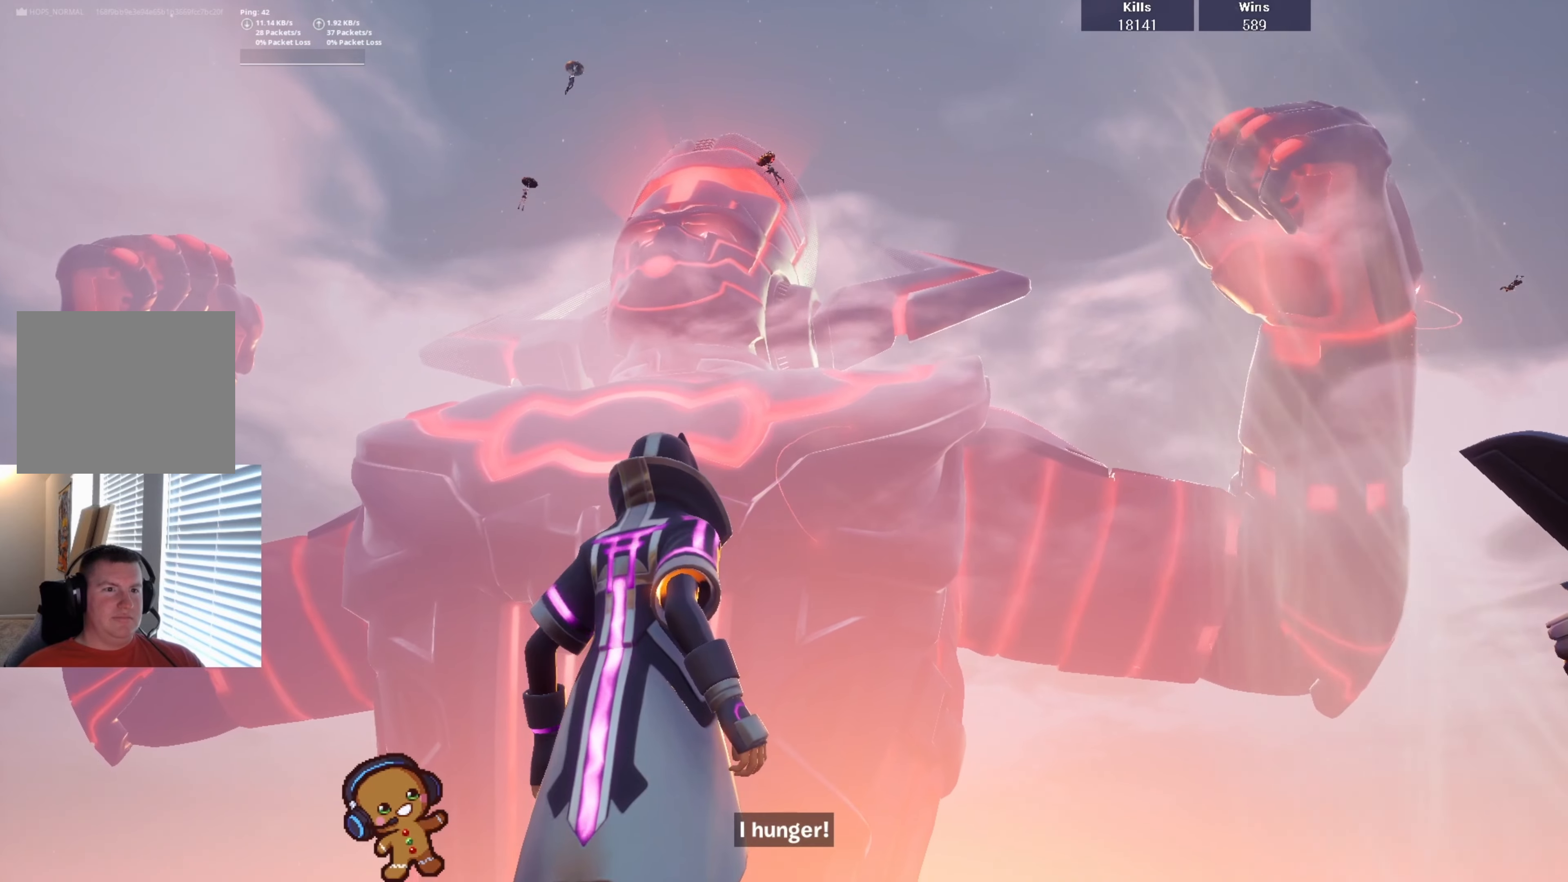
{"buttons": [], "left_stick": "down-left", "right_stick": "center", "events": [[267, "left_stick", "down-left"]]}
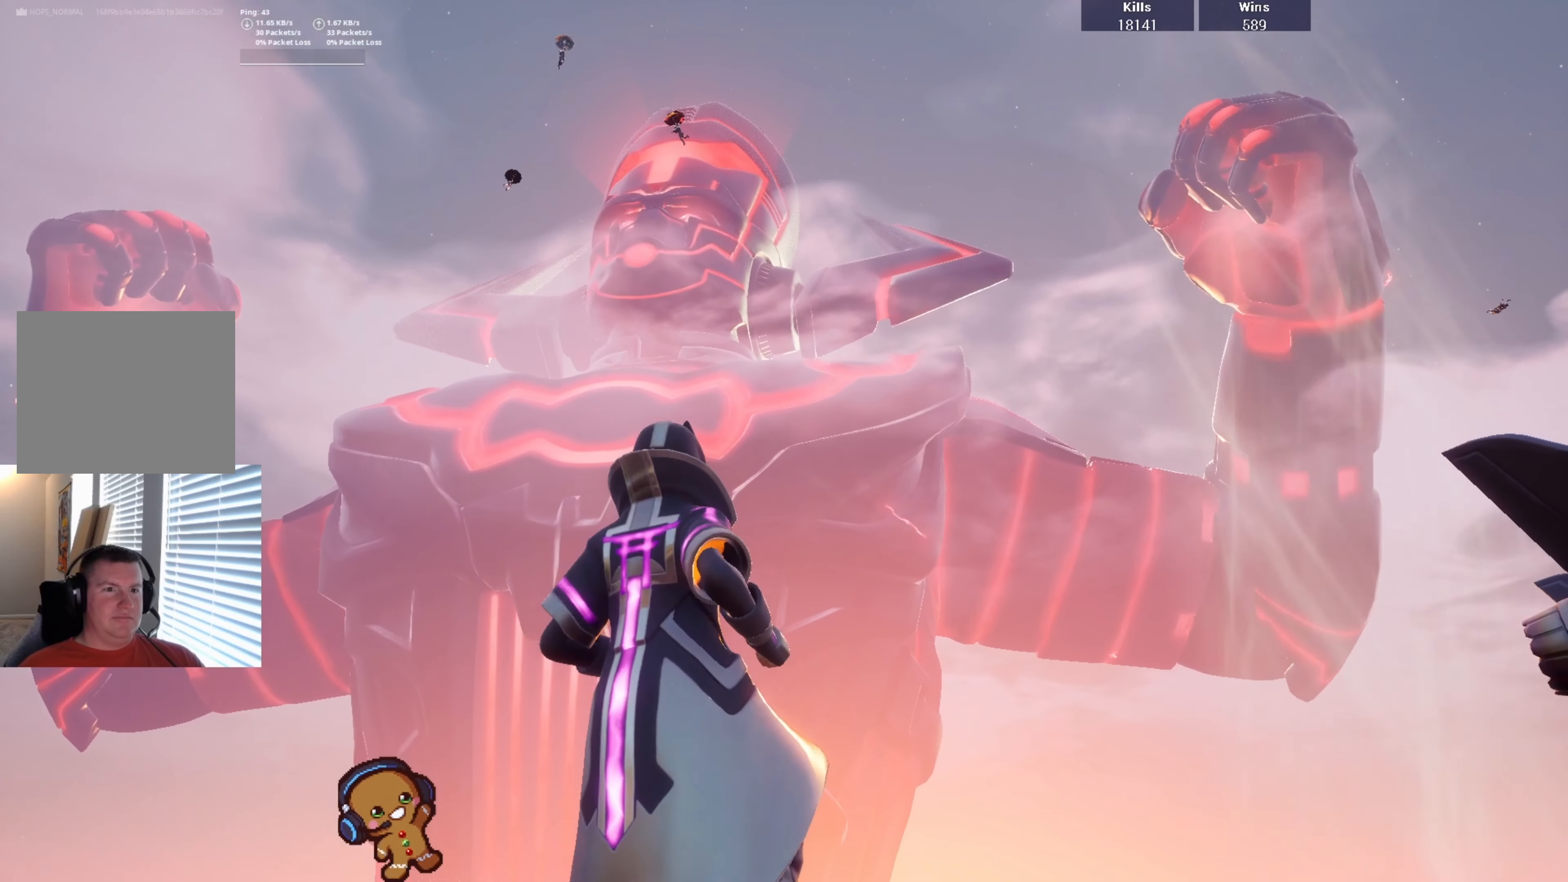
{"buttons": [], "left_stick": "down-left", "right_stick": "down-right", "events": [[500, "right_stick", "down-right"]]}
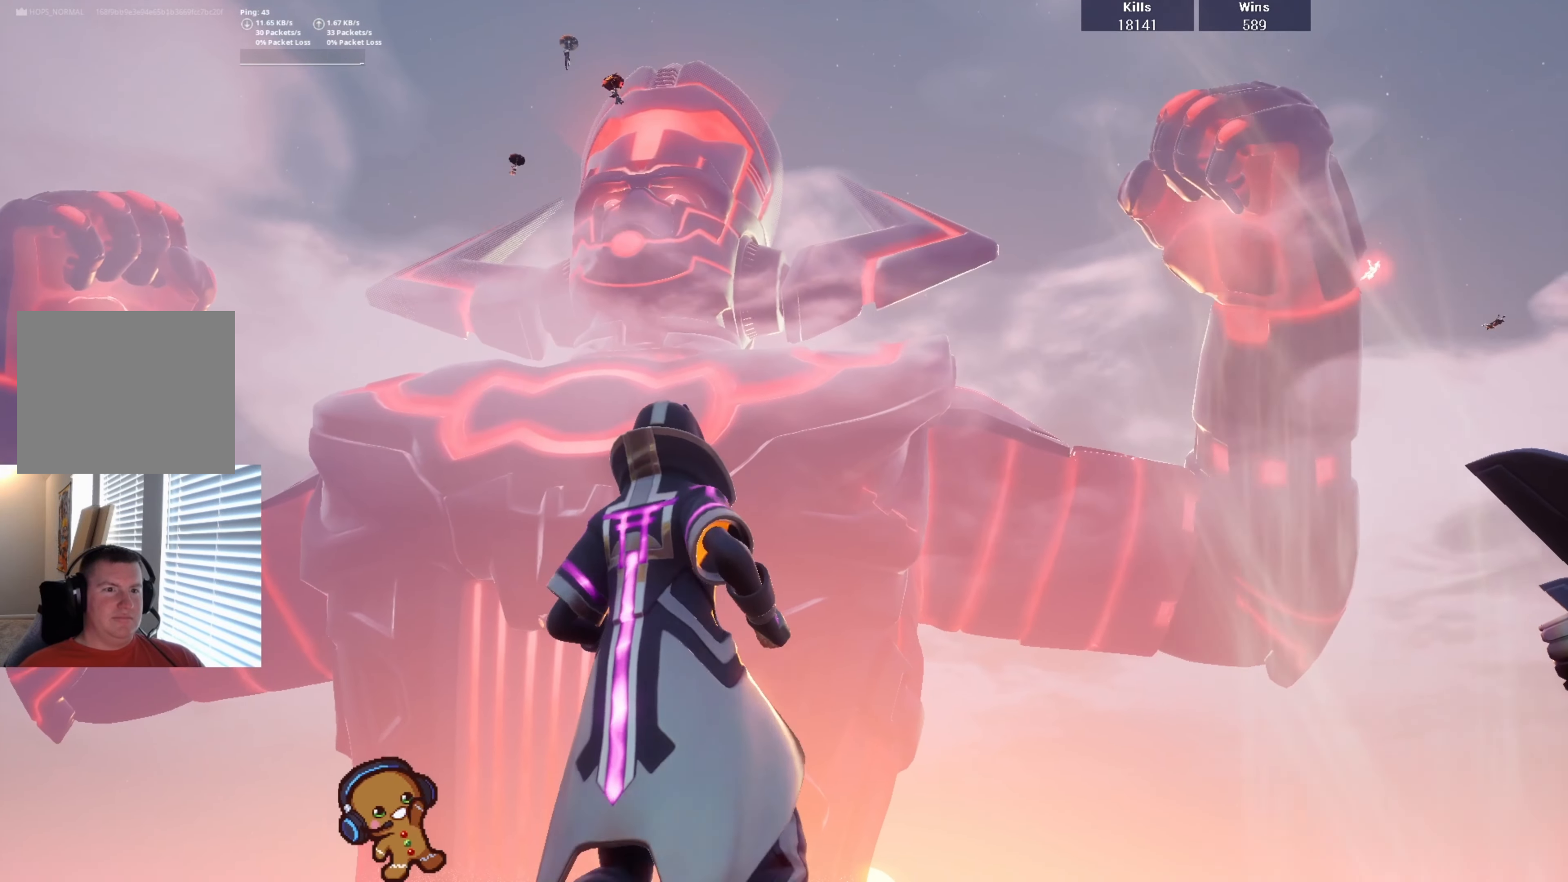
{"buttons": [], "left_stick": "center", "right_stick": "center", "events": [[133, "right_stick", "center"], [400, "left_stick", "center"]]}
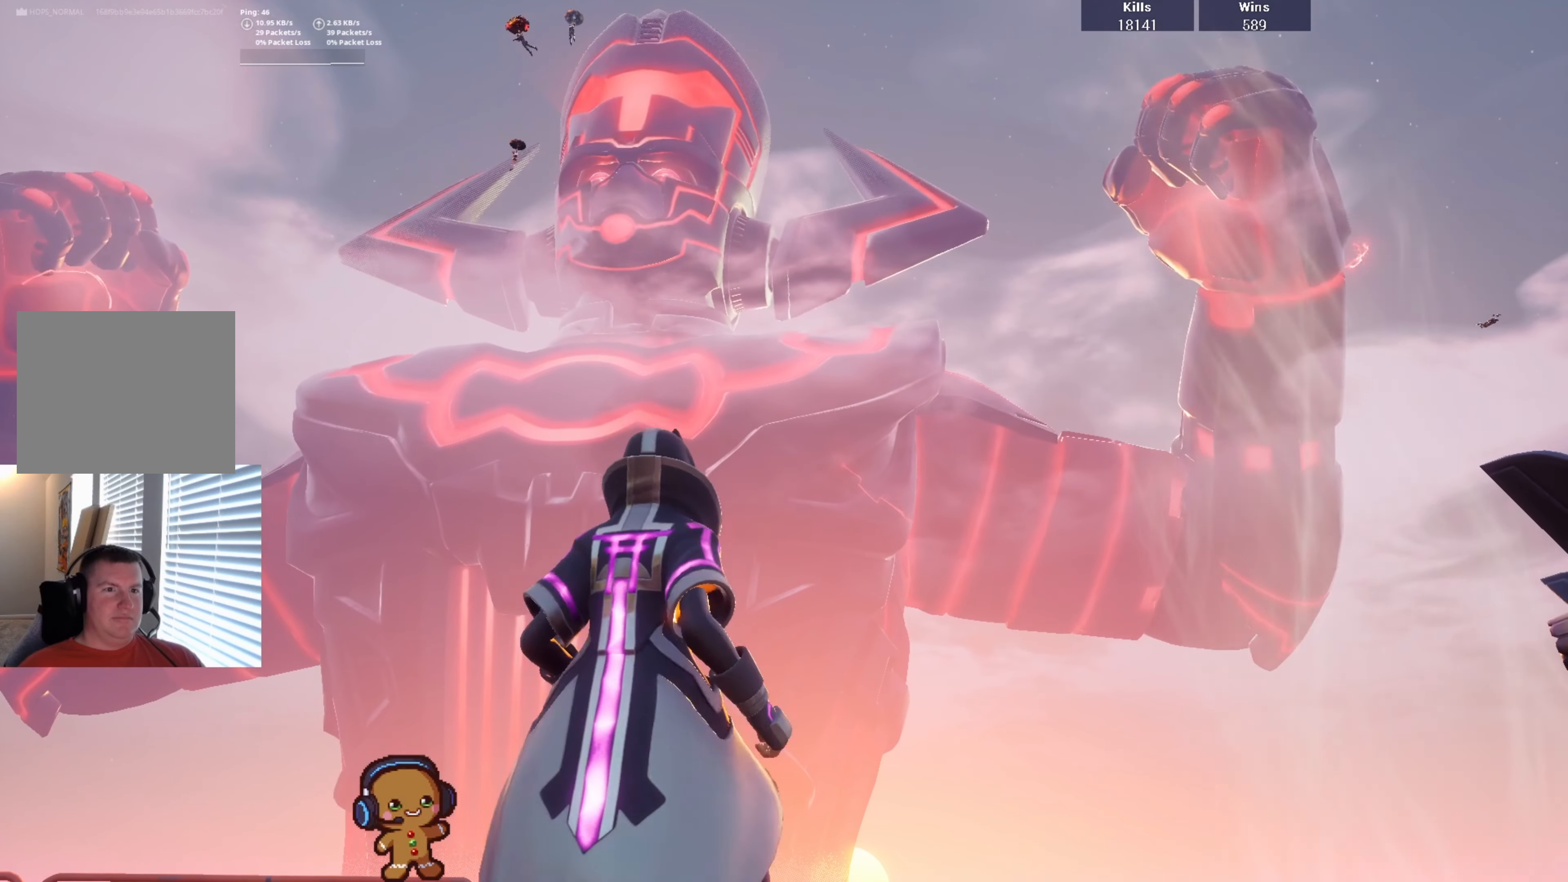
{"buttons": [], "left_stick": "center", "right_stick": "left", "events": [[333, "right_stick", "left"]]}
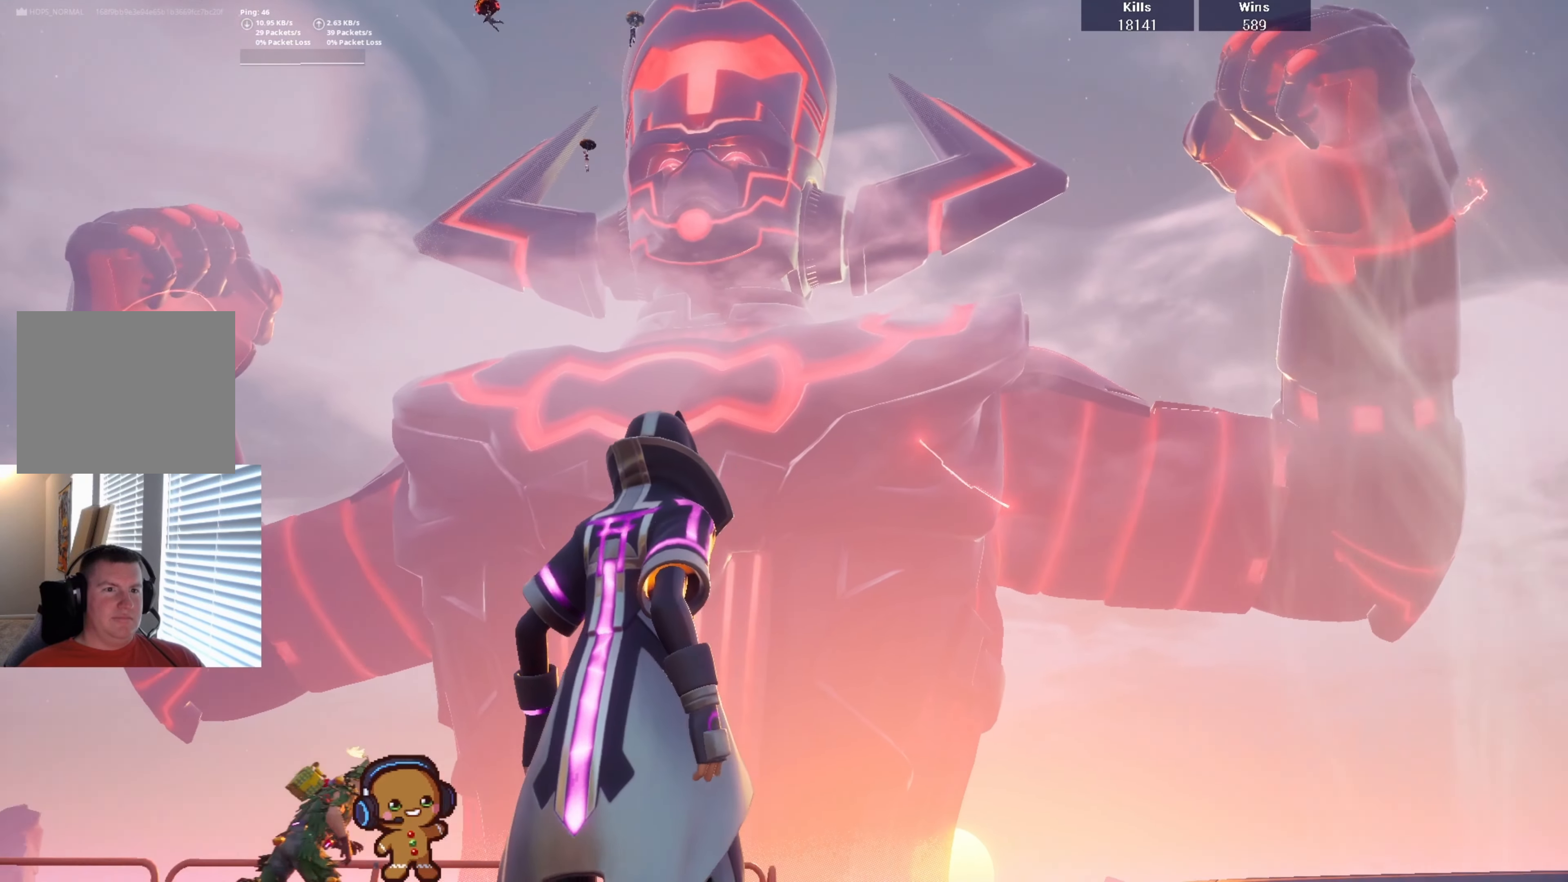
{"buttons": [], "left_stick": "center", "right_stick": "center", "events": [[100, "right_stick", "center"]]}
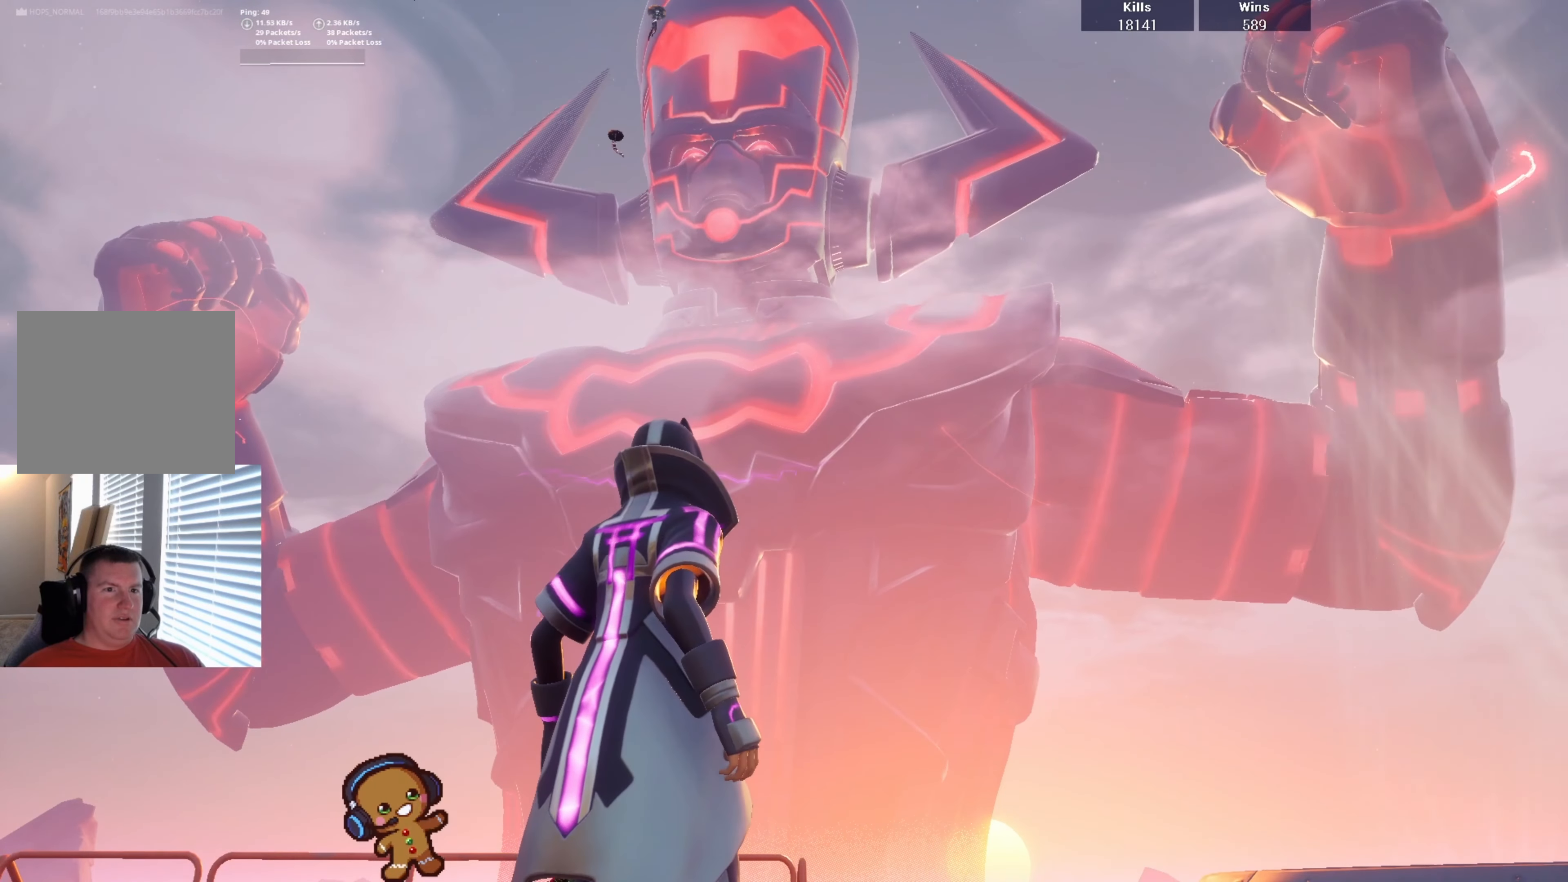
{"buttons": [], "left_stick": "center", "right_stick": "center", "events": []}